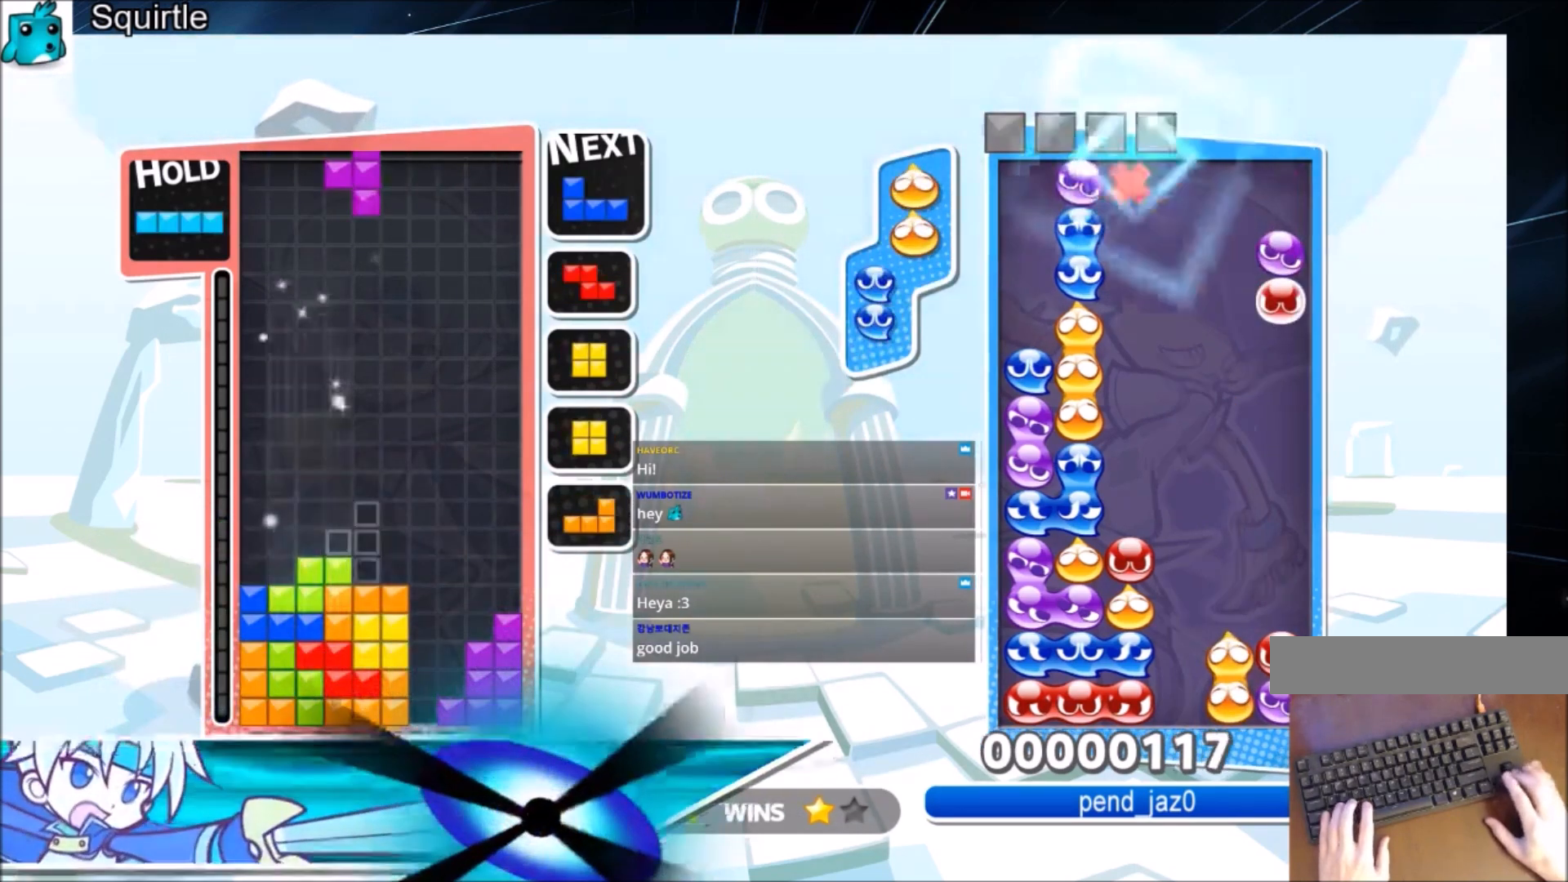
Gameplay with keyboard; each line is a JSON object with the keys held at the frame after it. "events" lists presses ("down") and releases ("up") of "c", "down", "left", "right", "shift", "up", "x" and "z" between this image and that frame as [ms after this image, input, new state], when the widget could be followed in between. No other keys are recorded. Mouse input is not recorded.
{"keys": ["left"], "events": [[34, "c", "up"], [34, "z", "down"], [100, "down", "down"], [167, "z", "up"], [200, "down", "up"], [200, "right", "down"], [334, "x", "down"], [501, "left", "down"], [501, "right", "up"], [501, "x", "up"]]}
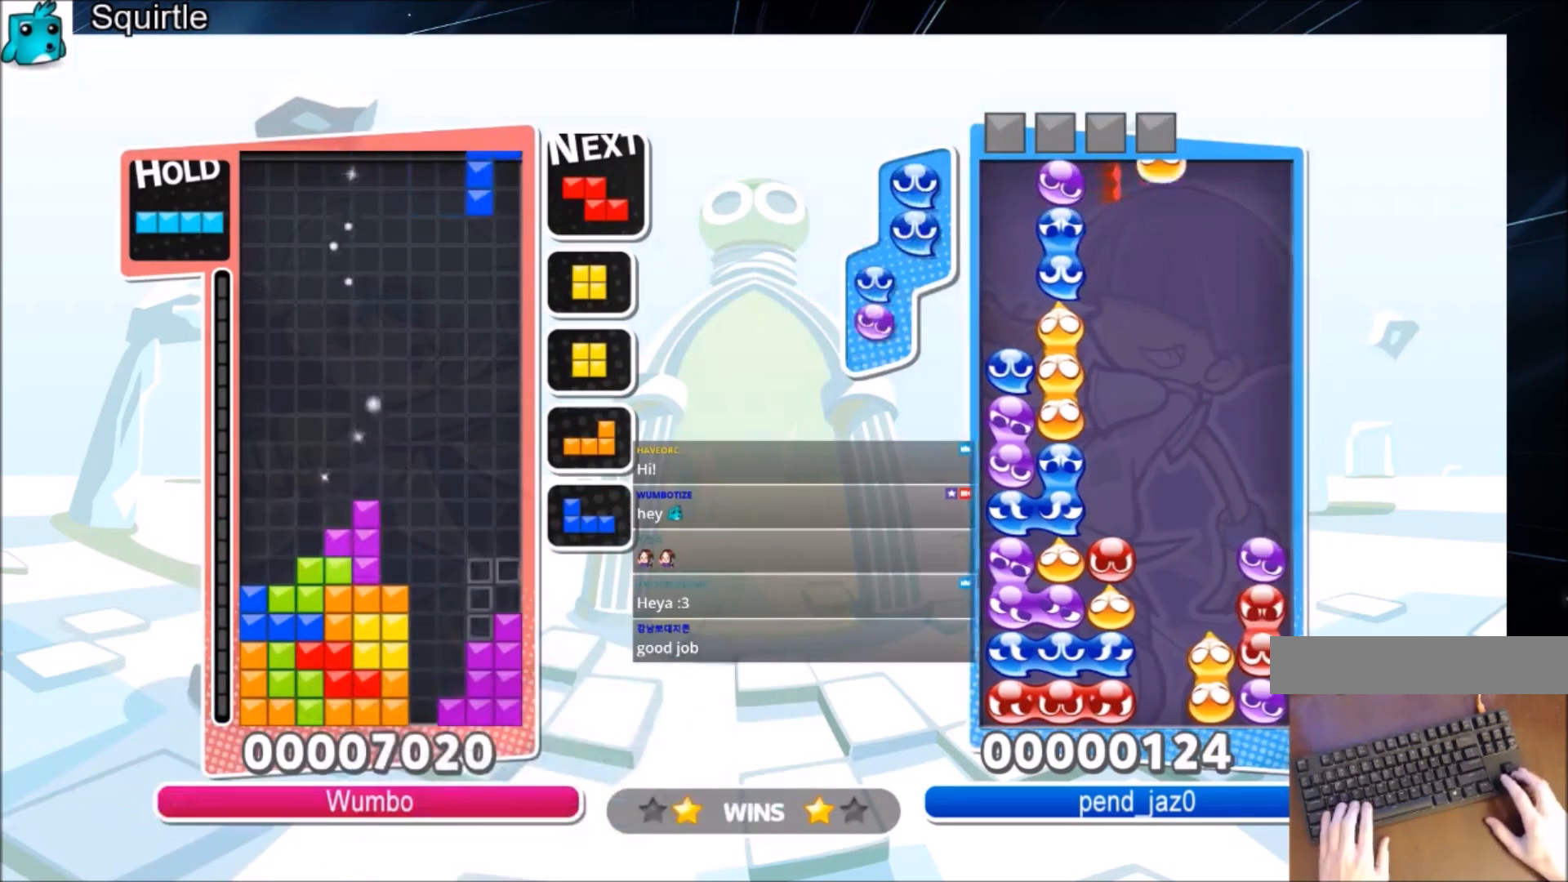
{"keys": ["right", "x"], "events": [[66, "down", "down"], [133, "down", "up"], [133, "left", "up"], [233, "c", "down"], [267, "right", "down"], [367, "x", "down"], [400, "c", "up"]]}
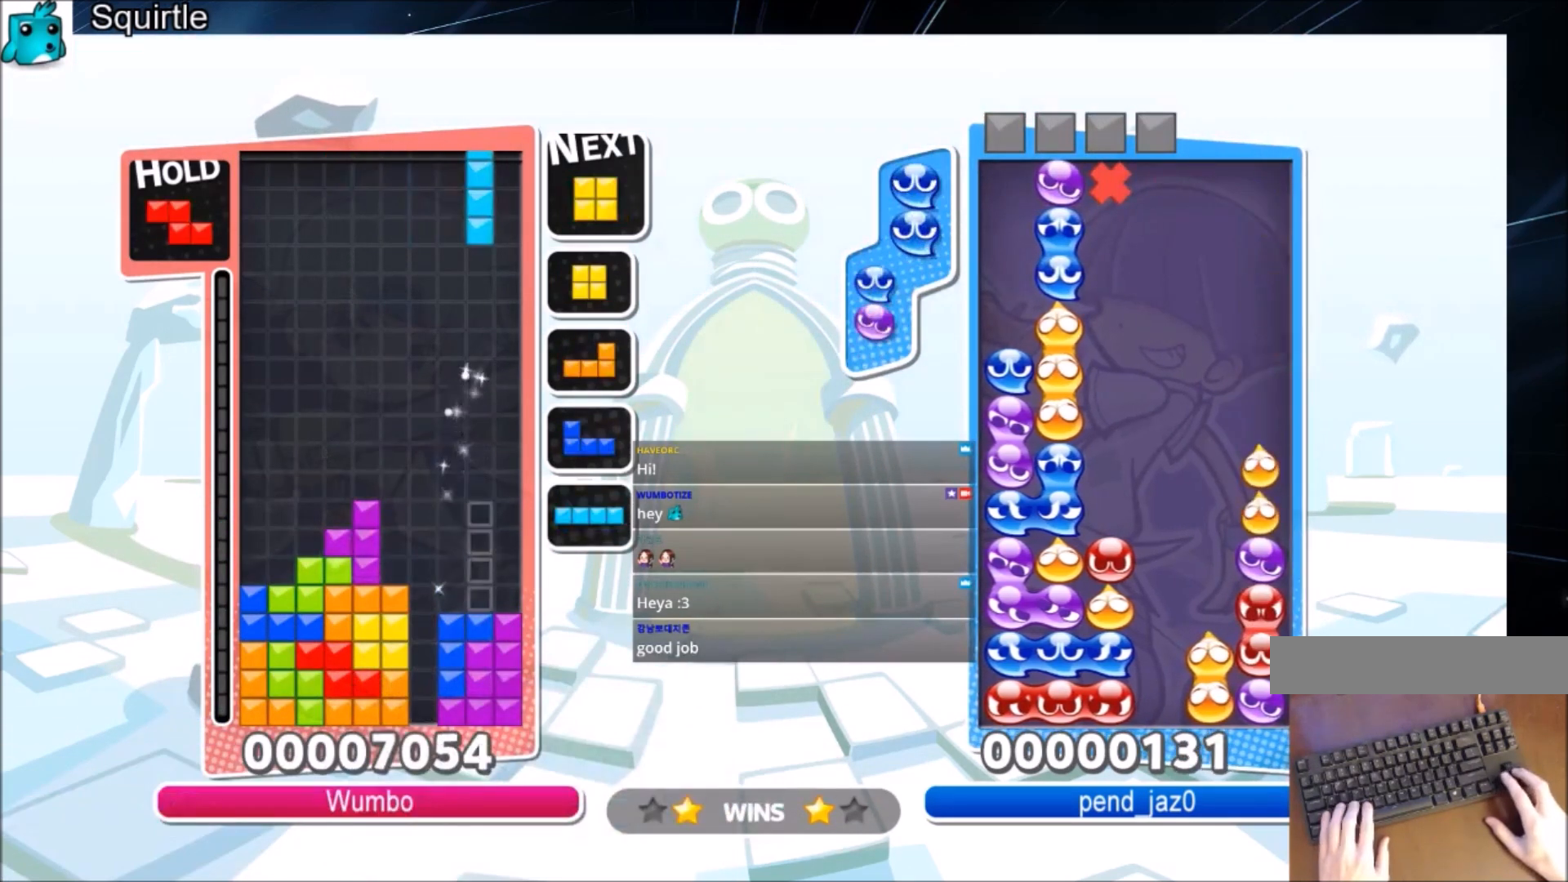
{"keys": ["down", "left"], "events": [[67, "down", "down"], [67, "x", "up"], [200, "down", "up"], [367, "down", "down"], [367, "left", "down"], [367, "right", "up"]]}
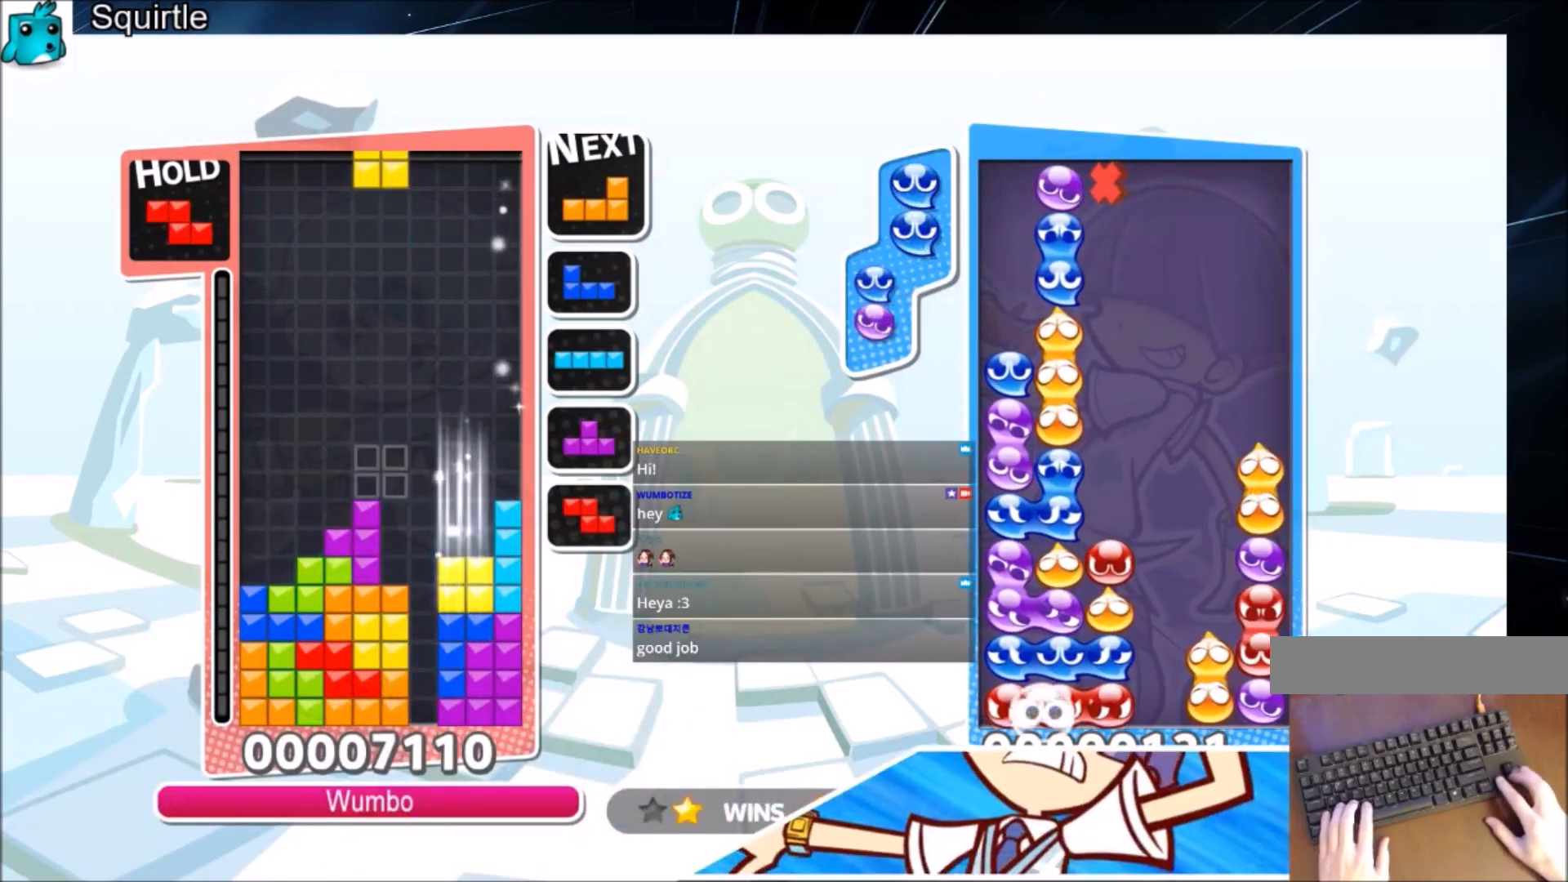
{"keys": ["c", "left"], "events": [[33, "down", "up"], [200, "down", "down"], [333, "down", "up"], [400, "c", "down"]]}
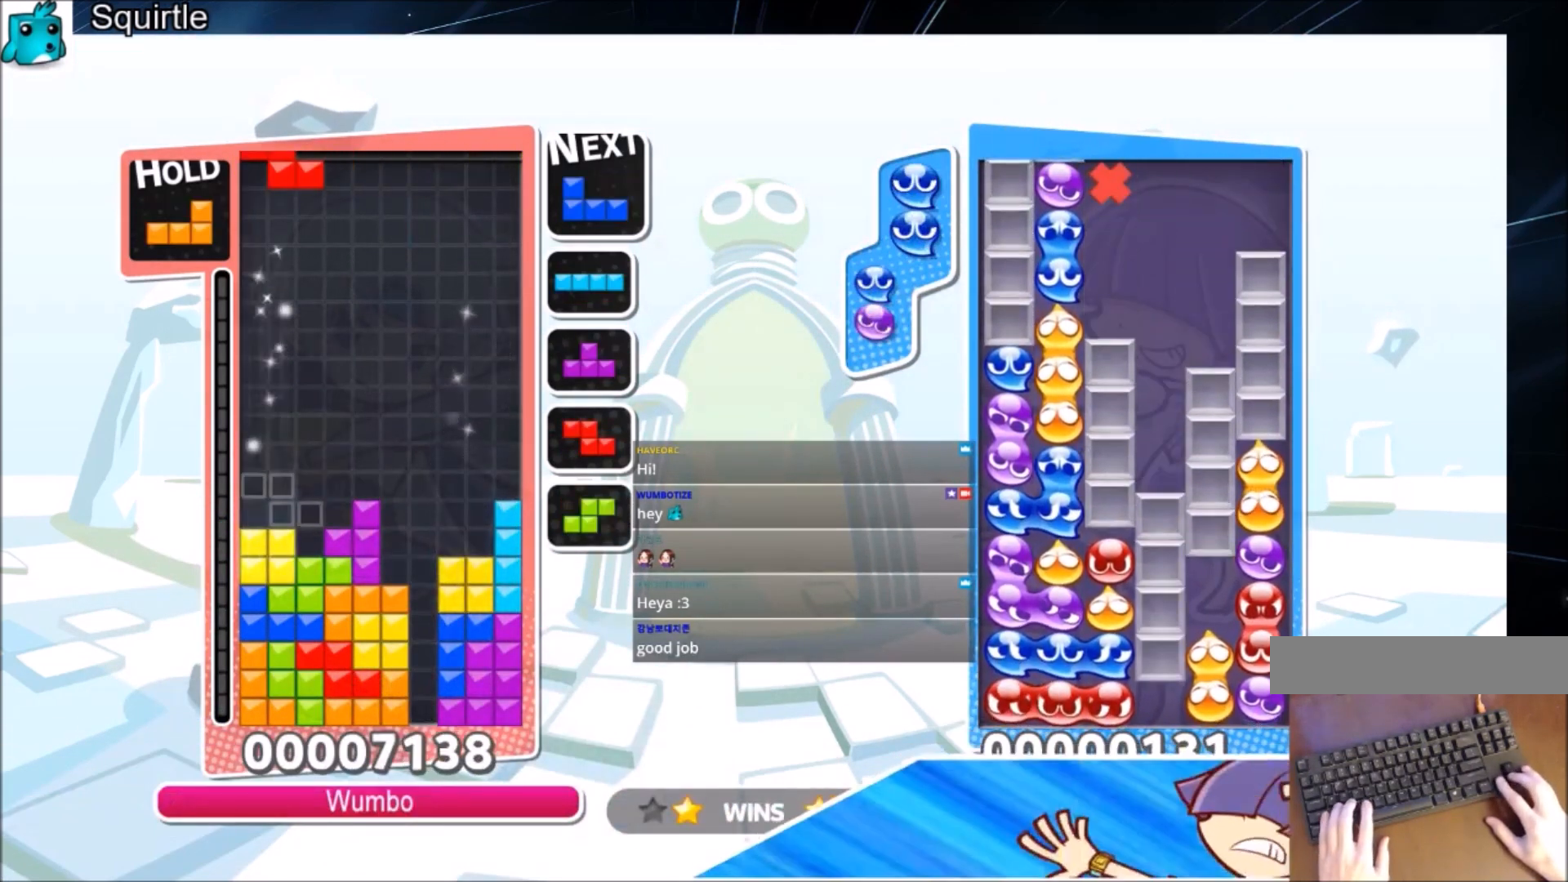
{"keys": ["c", "right", "x"], "events": [[100, "c", "up"], [134, "left", "up"], [134, "right", "down"], [134, "x", "down"], [234, "down", "down"], [267, "x", "up"], [301, "down", "up"], [401, "c", "down"], [501, "x", "down"]]}
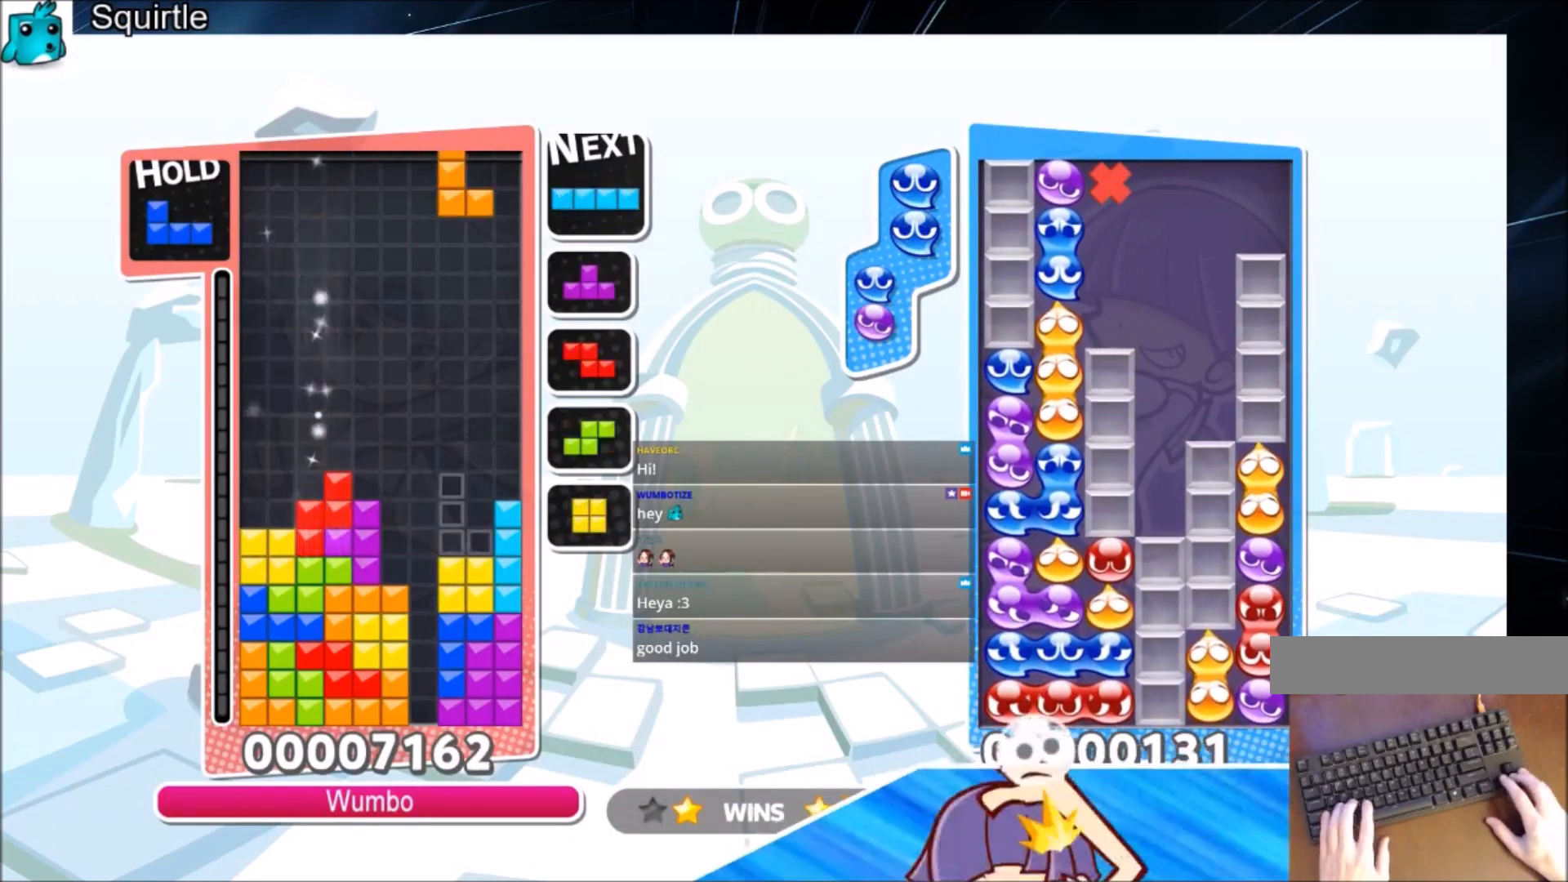
{"keys": ["down", "right", "x"], "events": [[100, "c", "up"], [133, "left", "down"], [133, "right", "up"], [133, "x", "up"], [200, "down", "down"], [233, "left", "up"], [300, "down", "up"], [333, "right", "down"], [333, "x", "down"], [367, "down", "down"]]}
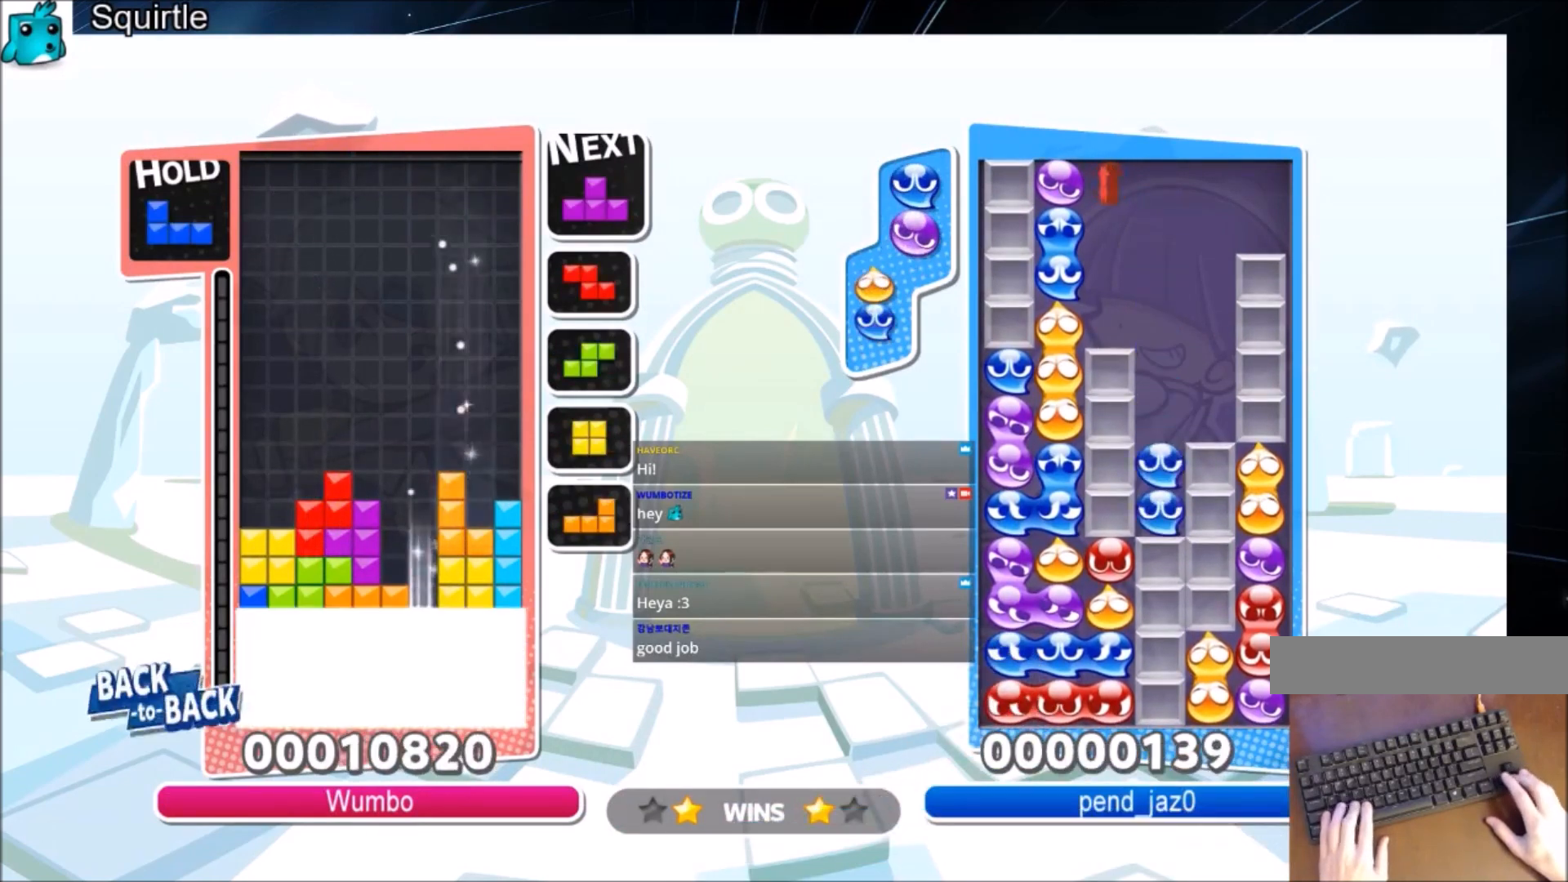
{"keys": ["left"], "events": [[67, "x", "up"], [167, "right", "up"], [300, "down", "up"], [334, "left", "down"]]}
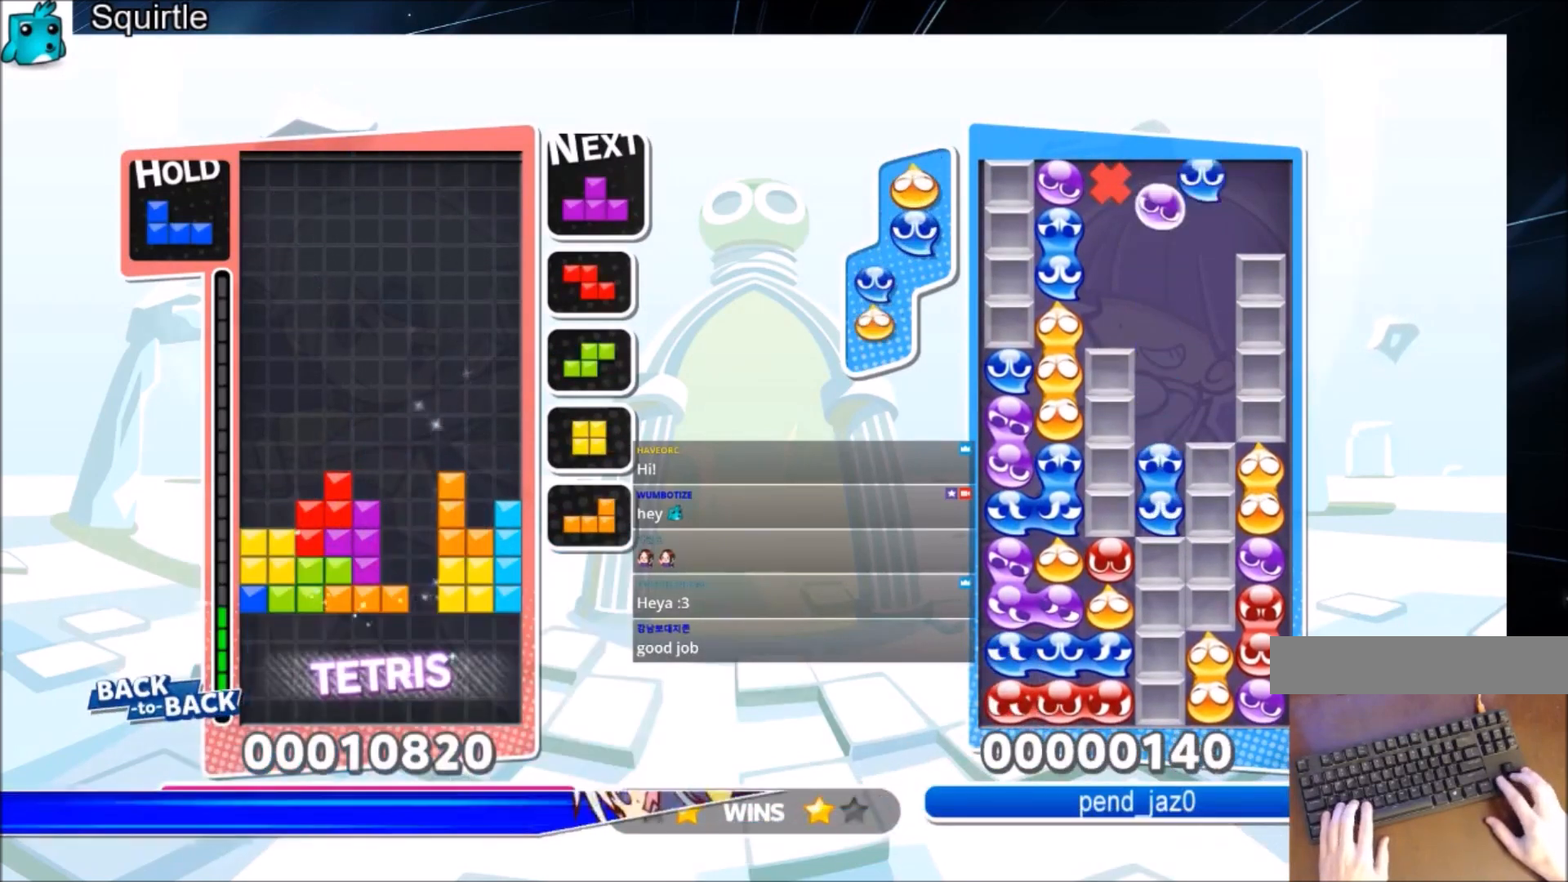
{"keys": ["c", "left", "z"], "events": [[400, "c", "down"], [500, "z", "down"]]}
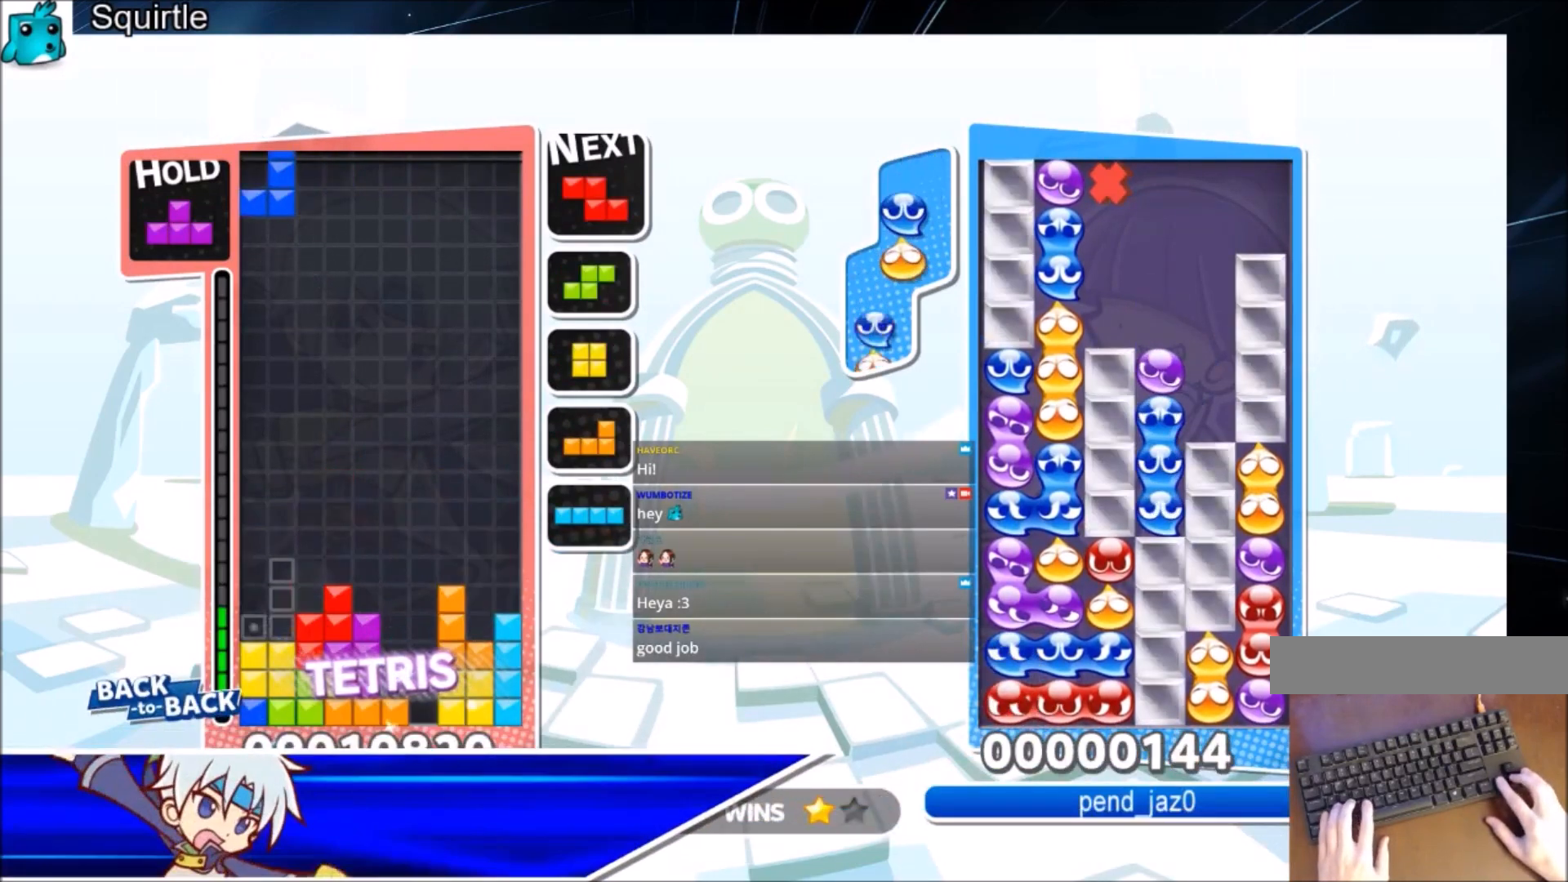
{"keys": ["down", "right", "x"], "events": [[67, "down", "down"], [100, "c", "up"], [100, "right", "down"], [134, "left", "up"], [134, "z", "up"], [200, "down", "up"], [367, "x", "down"], [467, "down", "down"]]}
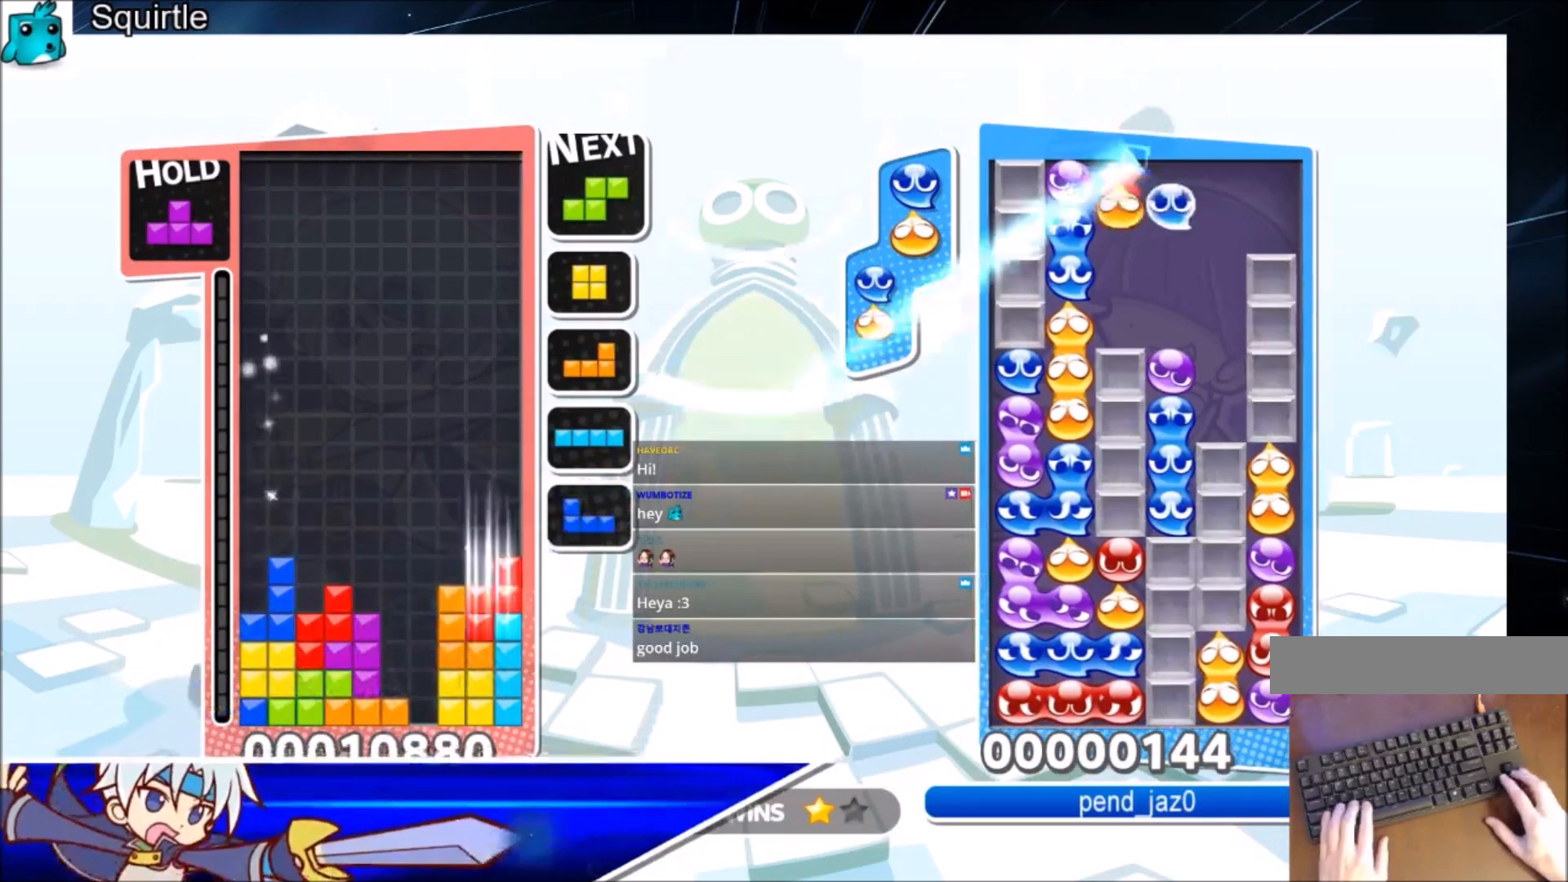
{"keys": ["c"], "events": [[33, "x", "up"], [100, "down", "up"], [267, "down", "down"], [300, "right", "up"], [400, "down", "up"], [433, "c", "down"]]}
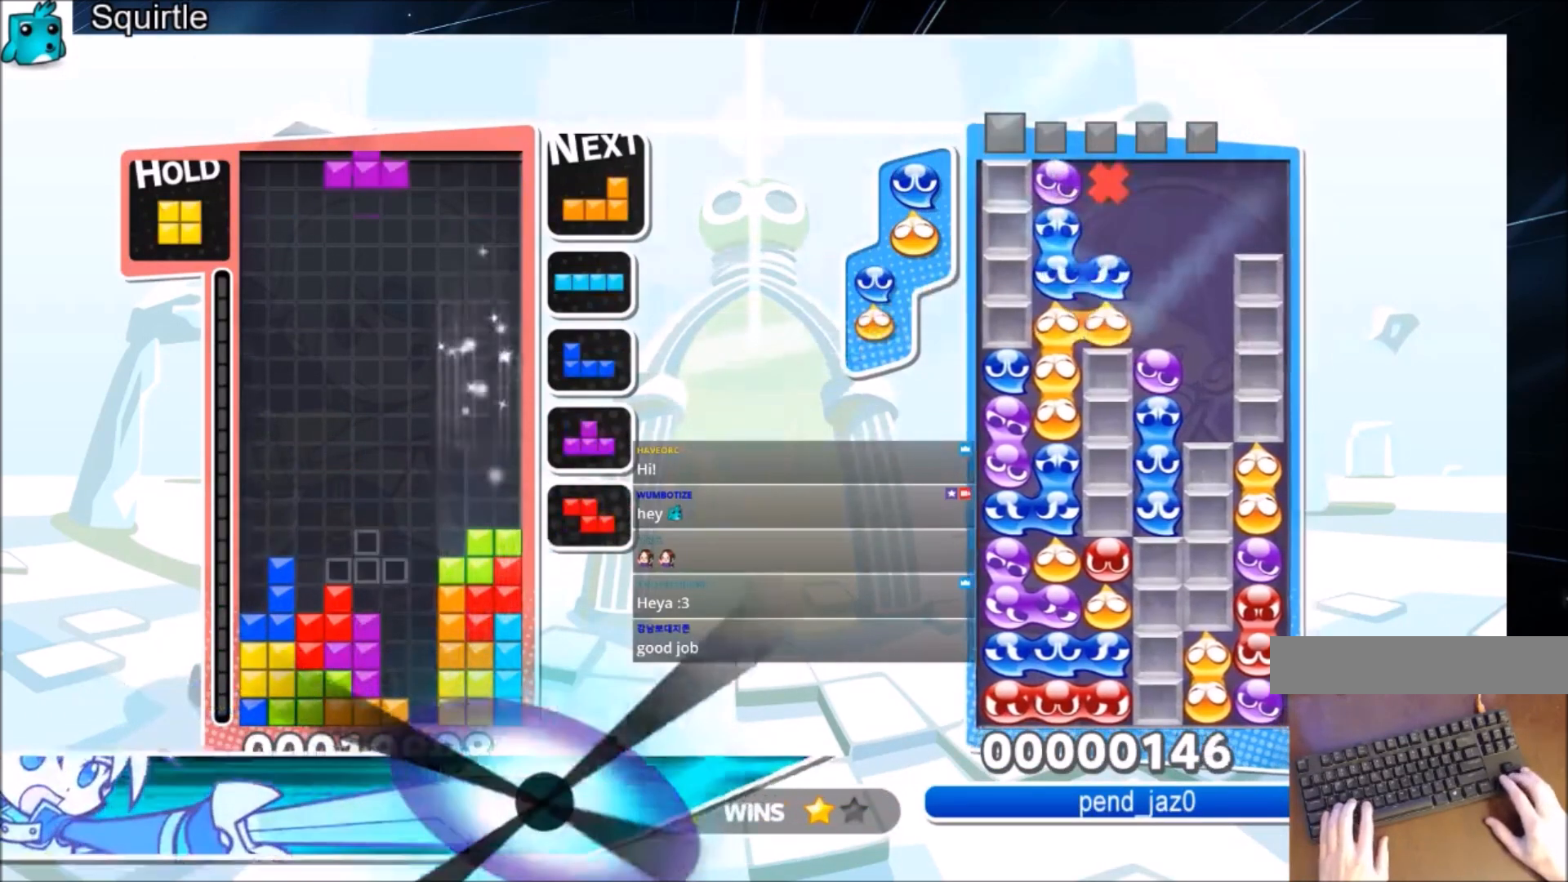
{"keys": ["right", "x"], "events": [[34, "z", "down"], [100, "c", "up"], [100, "z", "up"], [334, "down", "down"], [367, "right", "down"], [467, "down", "up"], [467, "x", "down"]]}
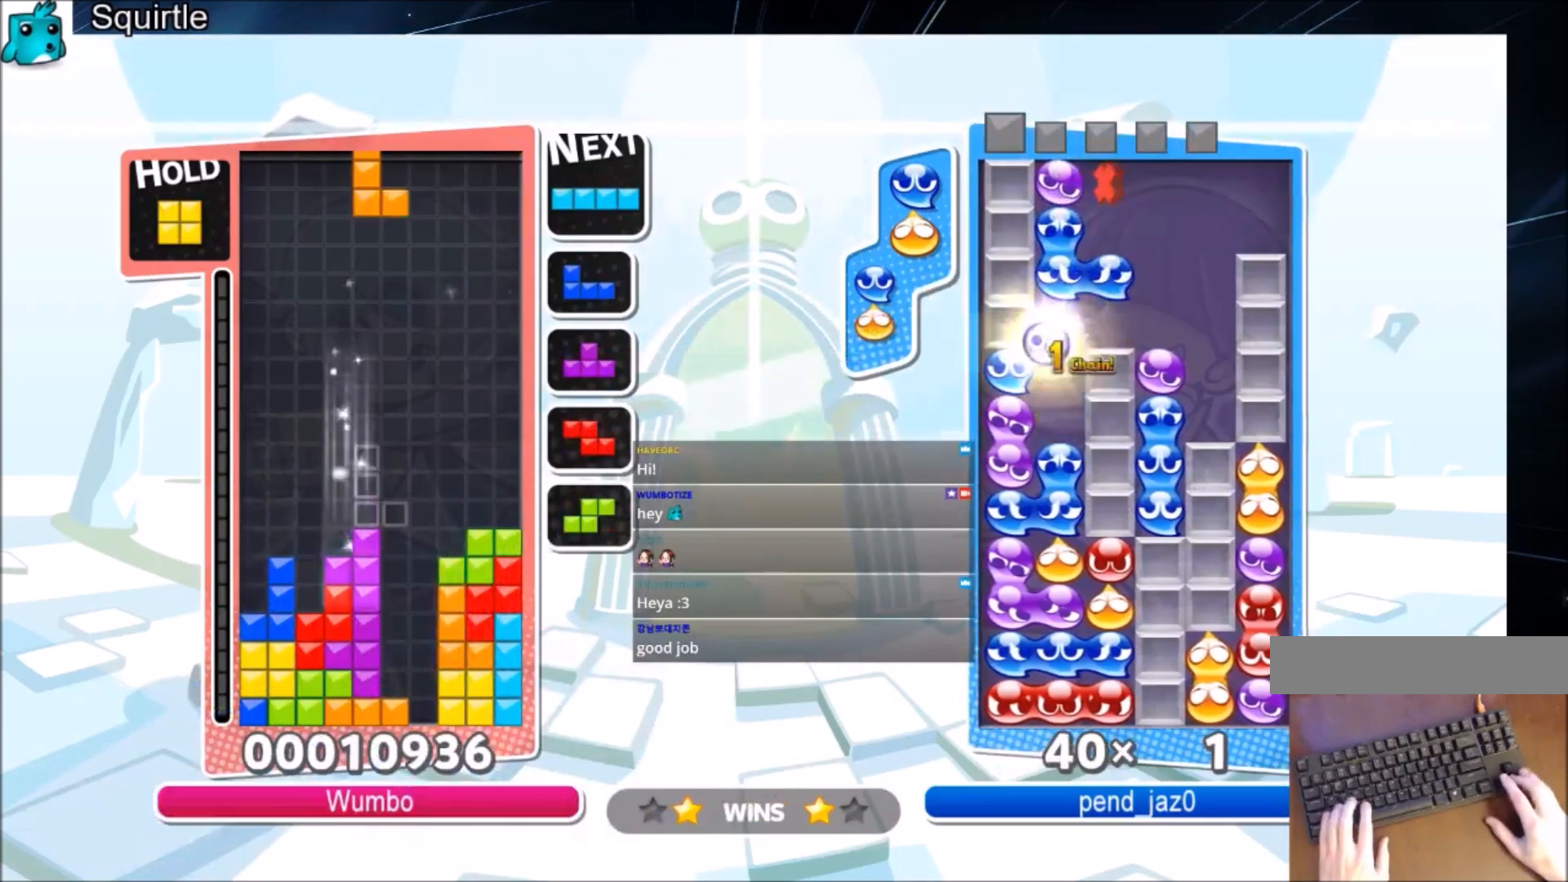
{"keys": ["down", "x"], "events": [[100, "x", "up"], [200, "x", "down"], [233, "down", "down"], [300, "right", "up"], [300, "x", "up"], [367, "down", "up"], [433, "x", "down"], [467, "down", "down"]]}
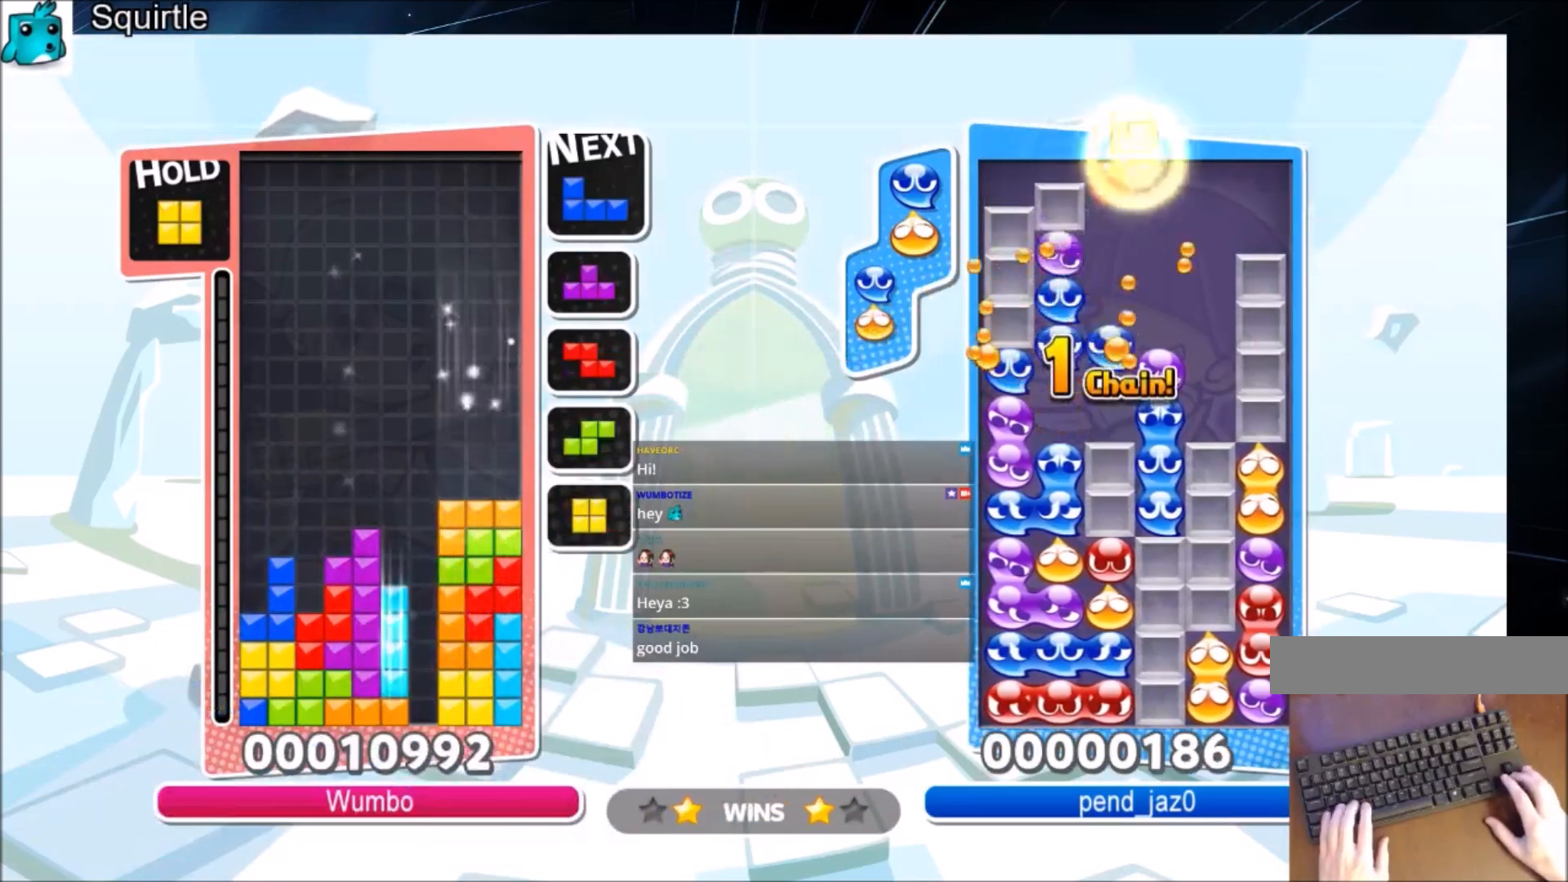
{"keys": ["down", "left"], "events": [[67, "left", "down"], [67, "x", "up"], [100, "down", "up"], [301, "x", "down"], [401, "down", "down"], [434, "x", "up"]]}
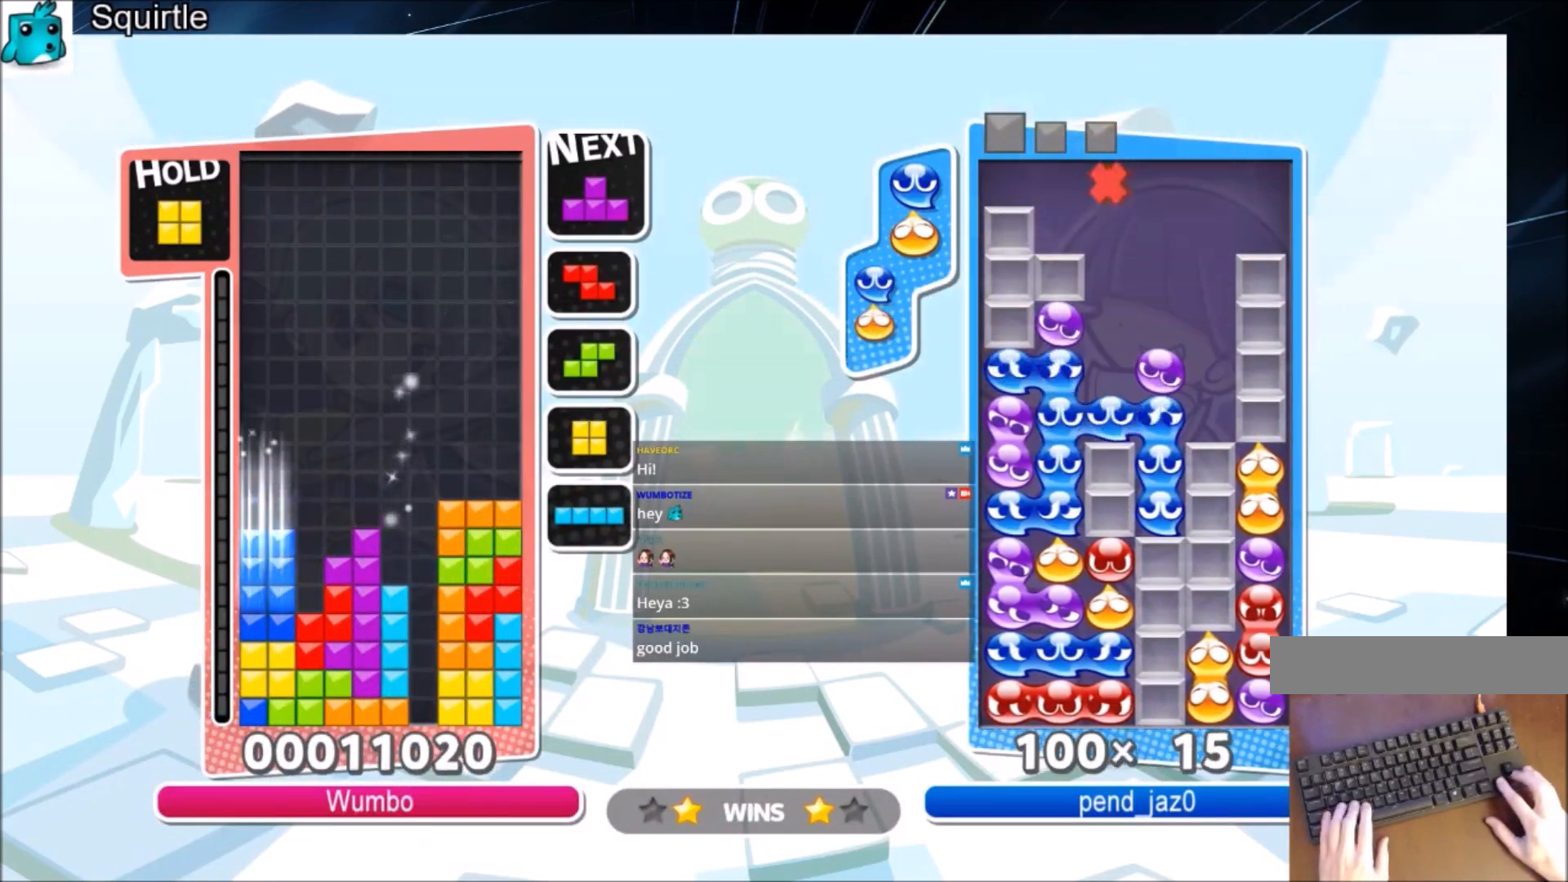
{"keys": ["right"], "events": [[33, "down", "up"], [133, "c", "down"], [333, "c", "up"], [367, "down", "down"], [400, "left", "up"], [400, "right", "down"], [467, "down", "up"]]}
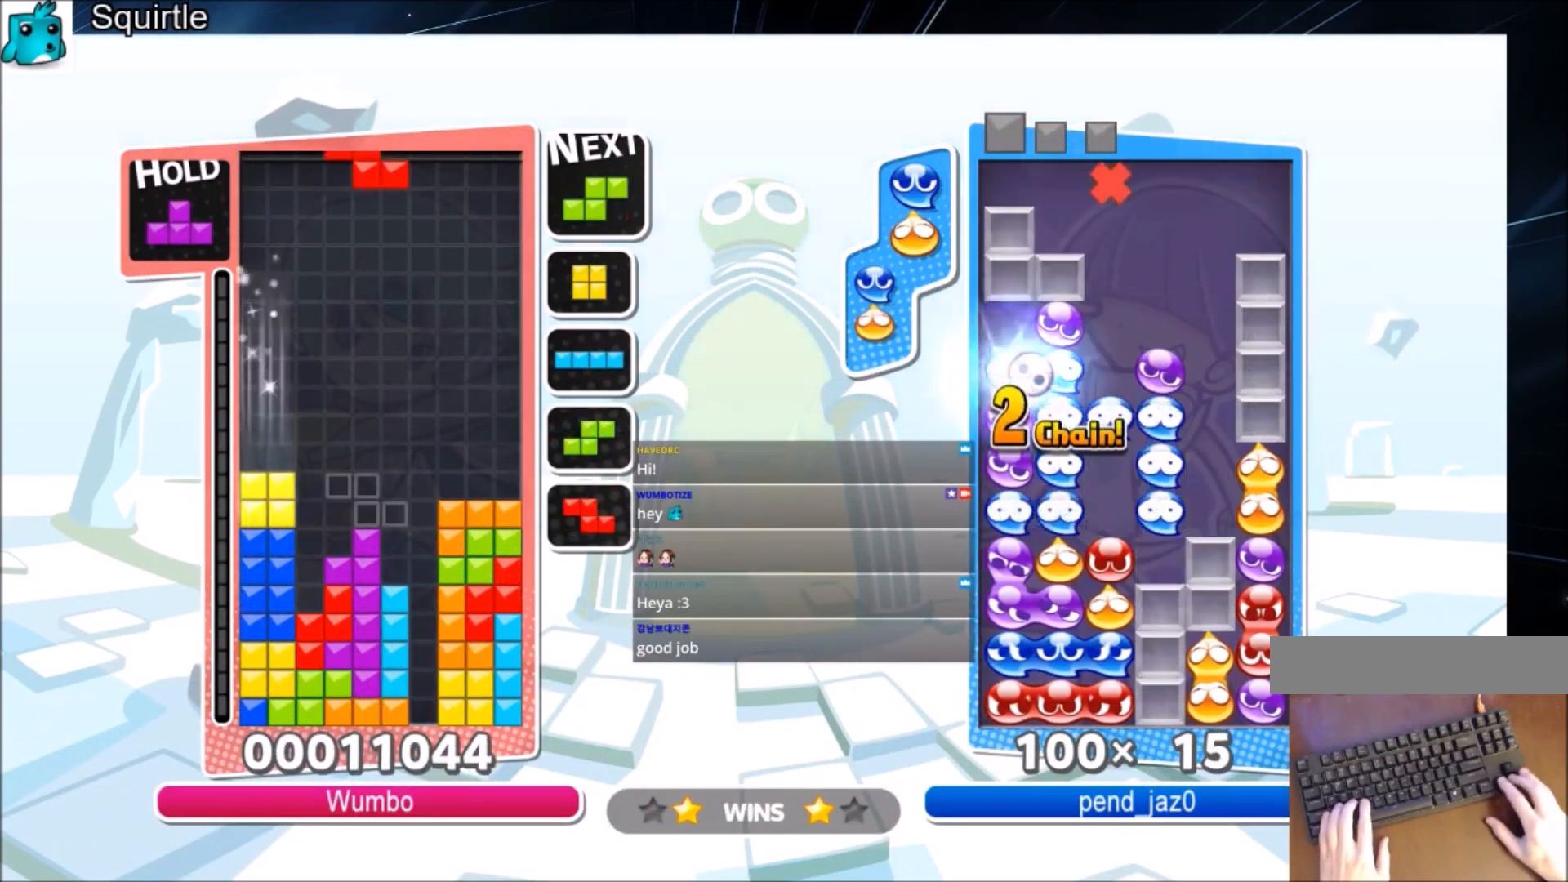
{"keys": ["right"], "events": [[100, "c", "down"], [300, "c", "up"], [334, "down", "down"], [434, "down", "up"]]}
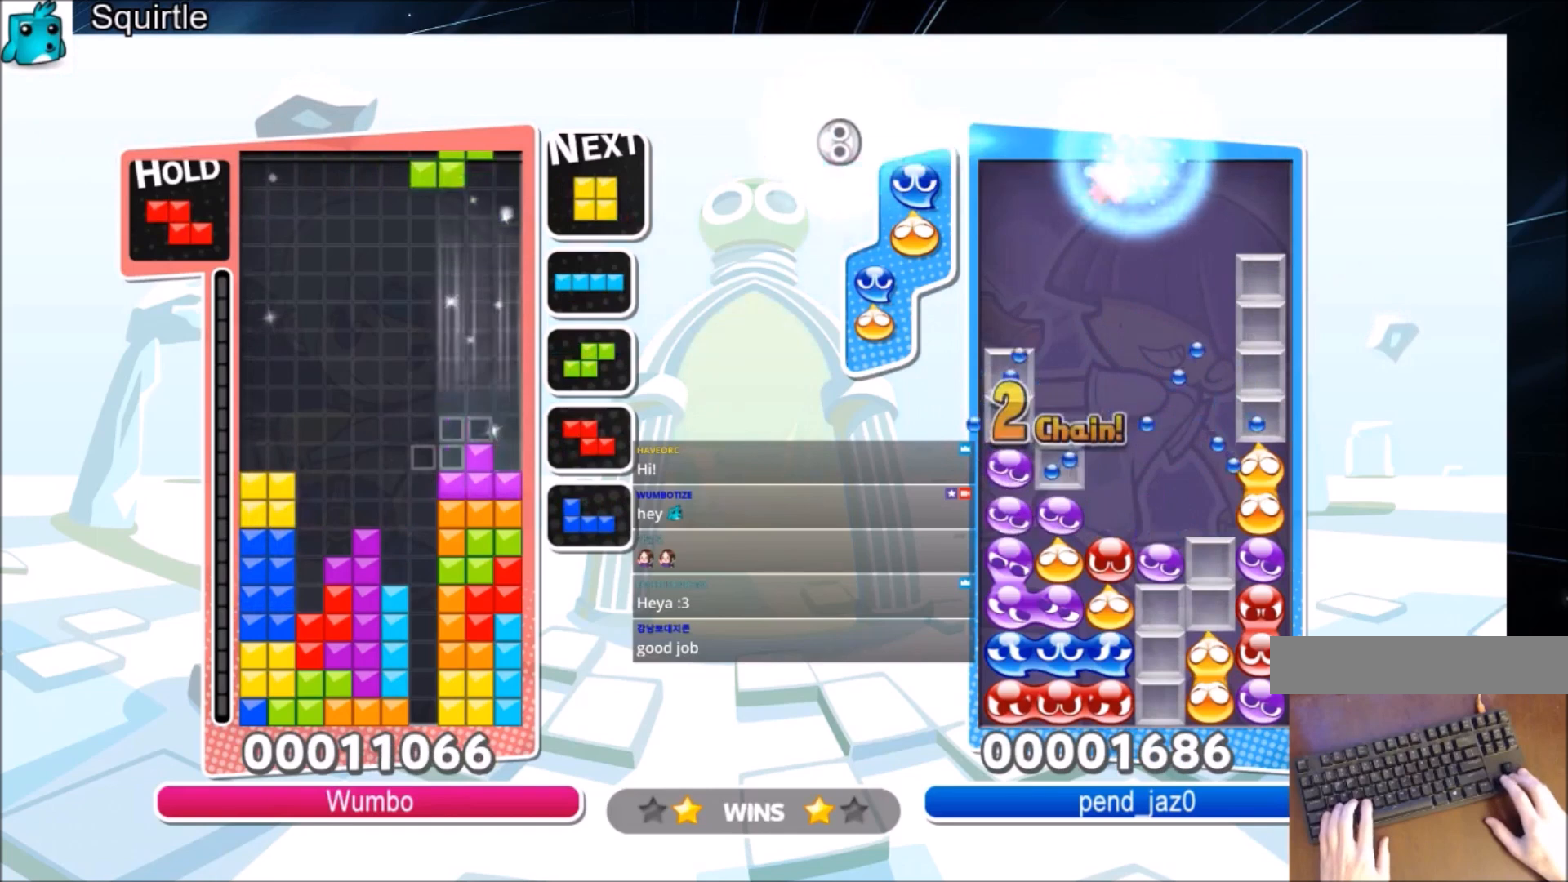
{"keys": ["left"], "events": [[33, "x", "down"], [167, "down", "down"], [200, "down", "up"], [200, "left", "down"], [200, "right", "up"], [200, "x", "up"]]}
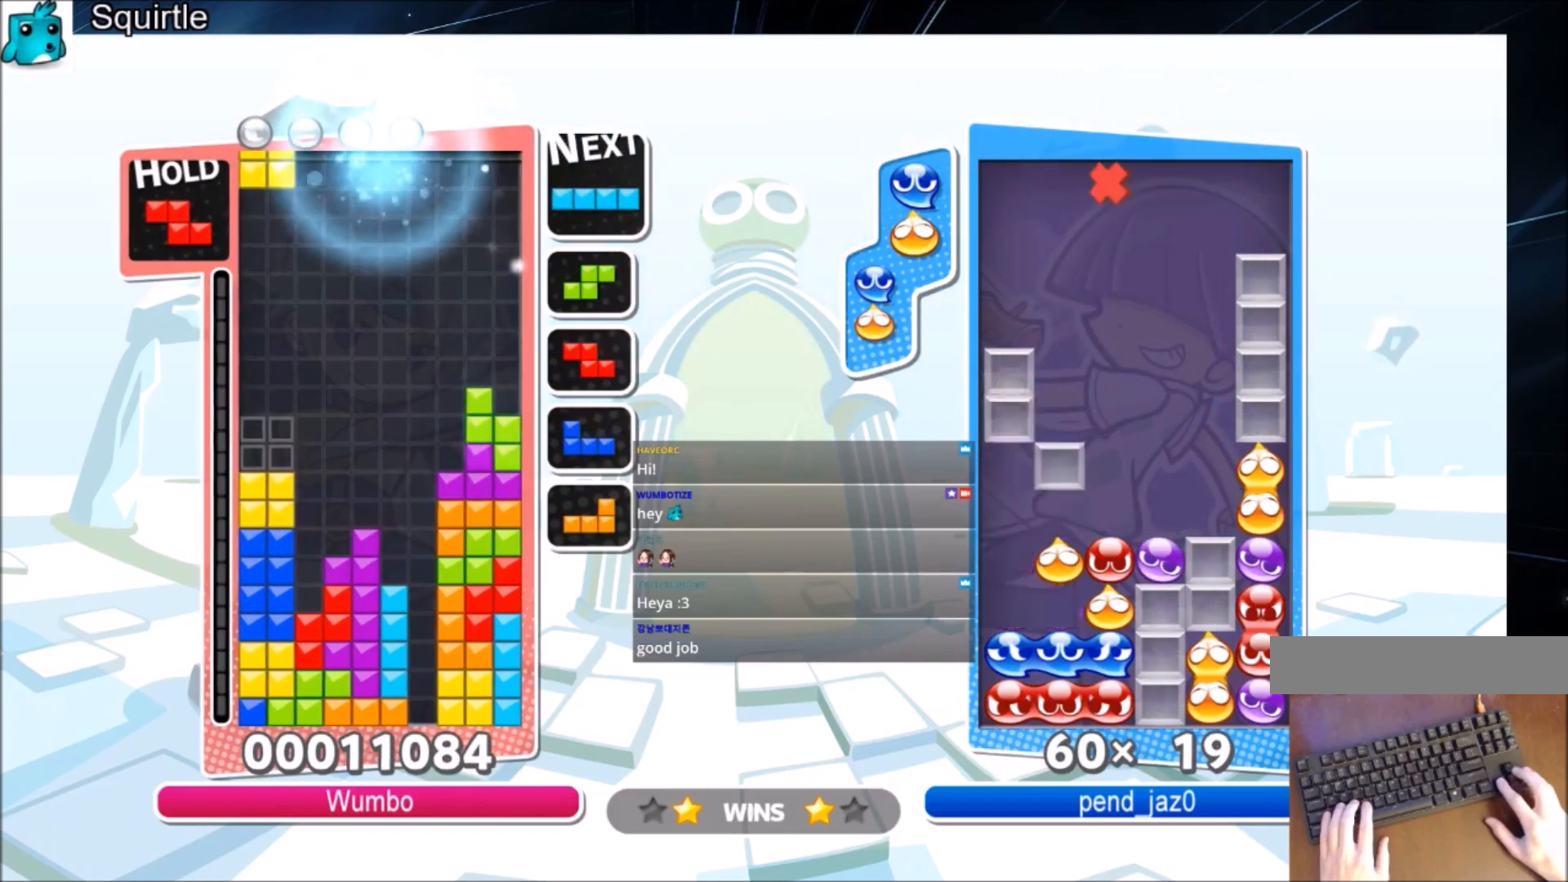
{"keys": ["left"], "events": [[67, "down", "down"], [134, "left", "up"], [234, "down", "up"], [301, "left", "down"], [367, "z", "down"], [401, "left", "up"], [501, "left", "down"], [501, "z", "up"]]}
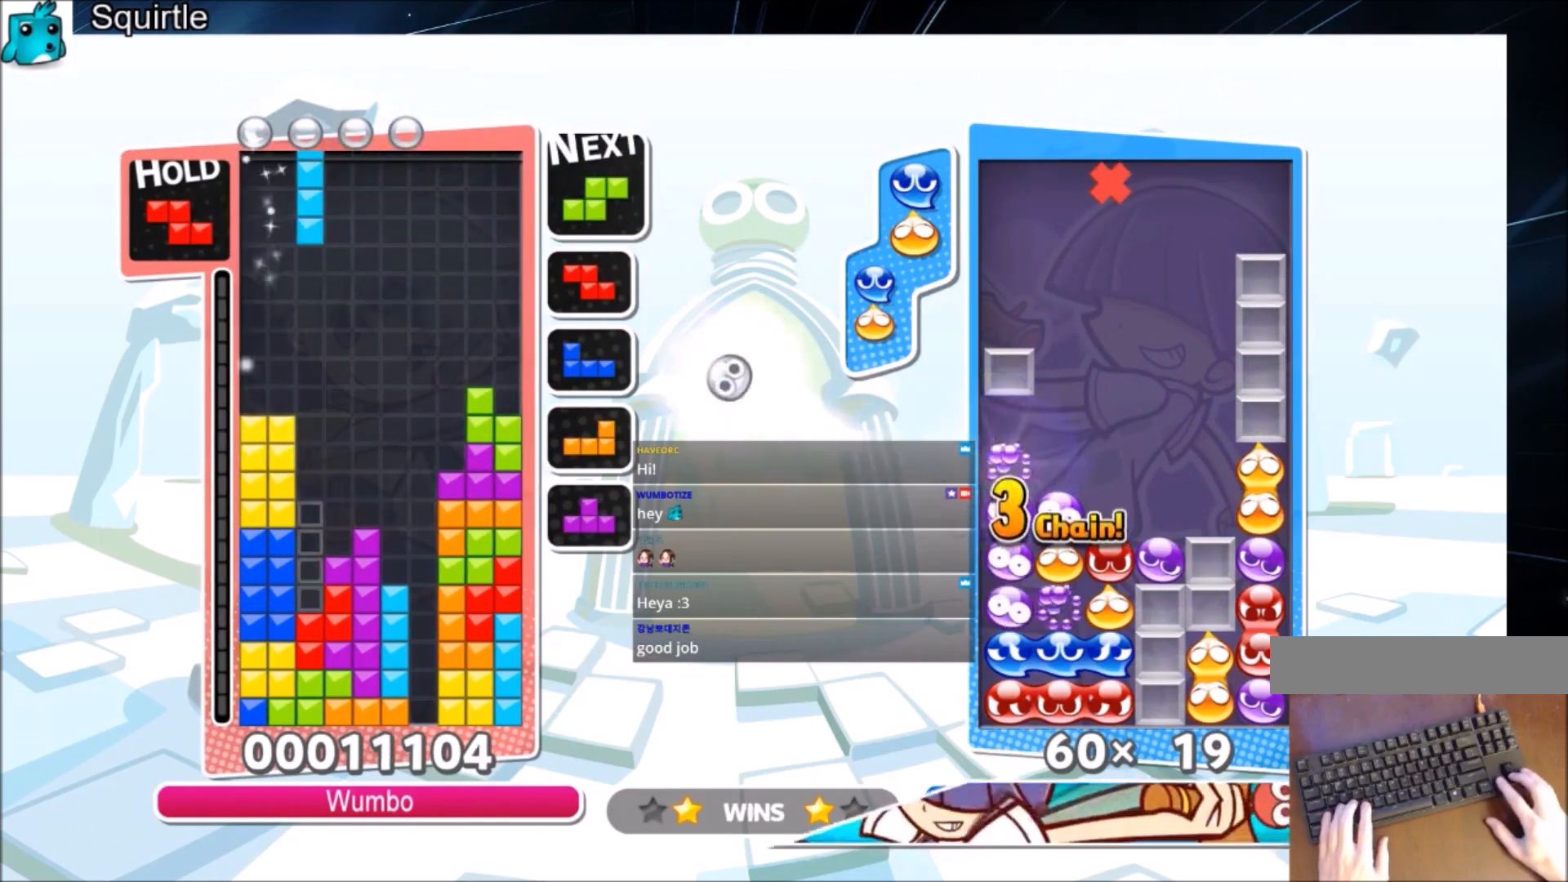
{"keys": ["c", "z"], "events": [[133, "down", "down"], [133, "left", "up"], [233, "down", "up"], [367, "c", "down"], [467, "z", "down"]]}
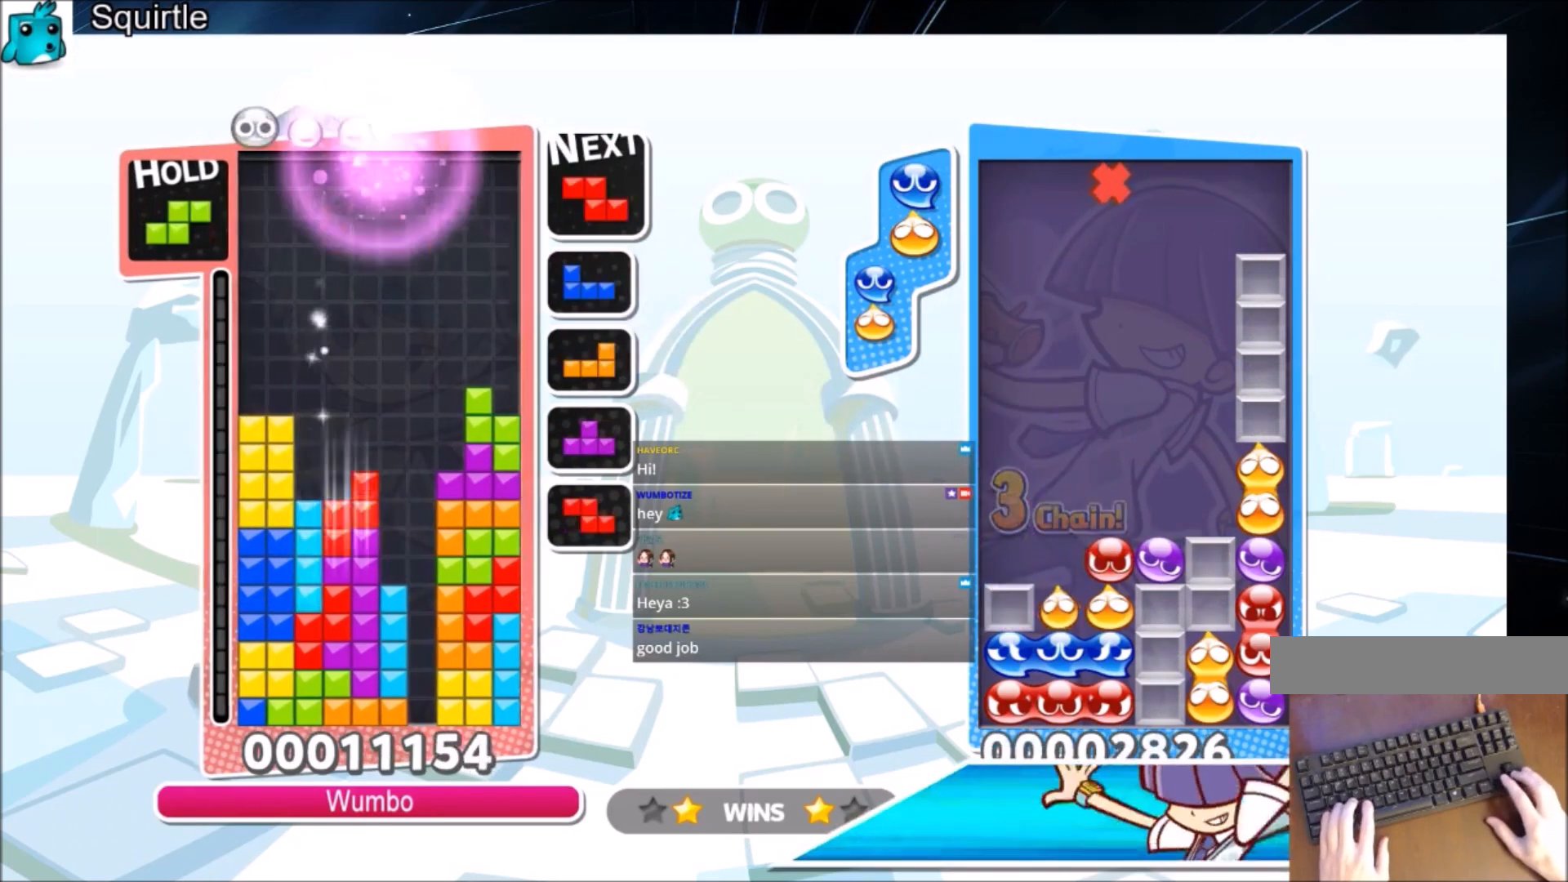
{"keys": ["down", "right", "x"], "events": [[34, "down", "down"], [67, "c", "up"], [100, "down", "up"], [100, "z", "up"], [267, "c", "down"], [334, "right", "down"], [401, "x", "down"], [434, "down", "down"], [501, "c", "up"]]}
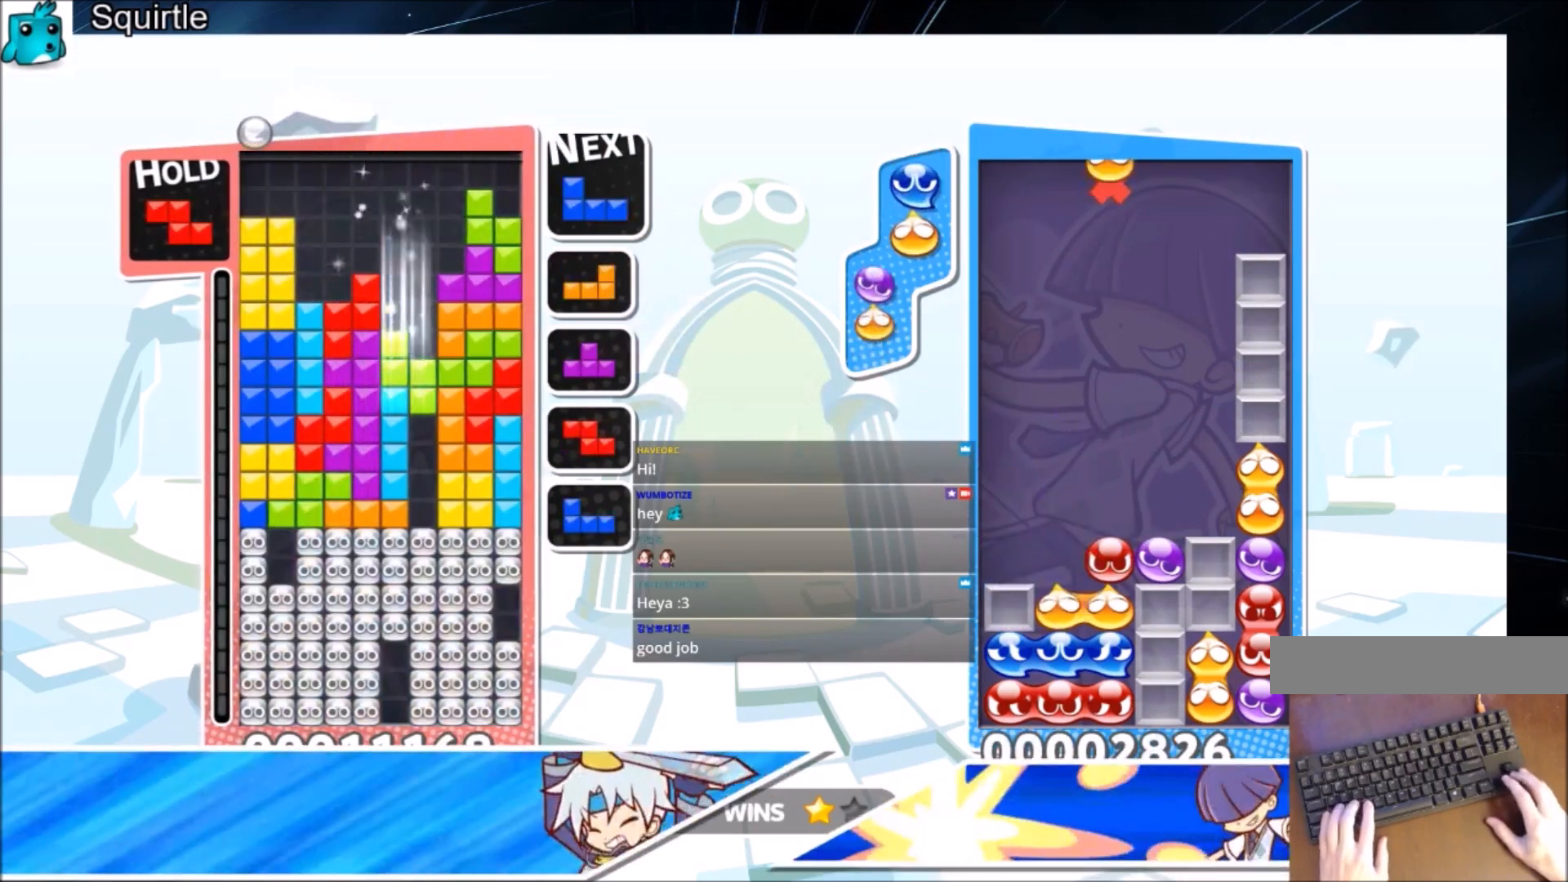
{"keys": ["down"], "events": [[66, "right", "up"], [66, "x", "up"]]}
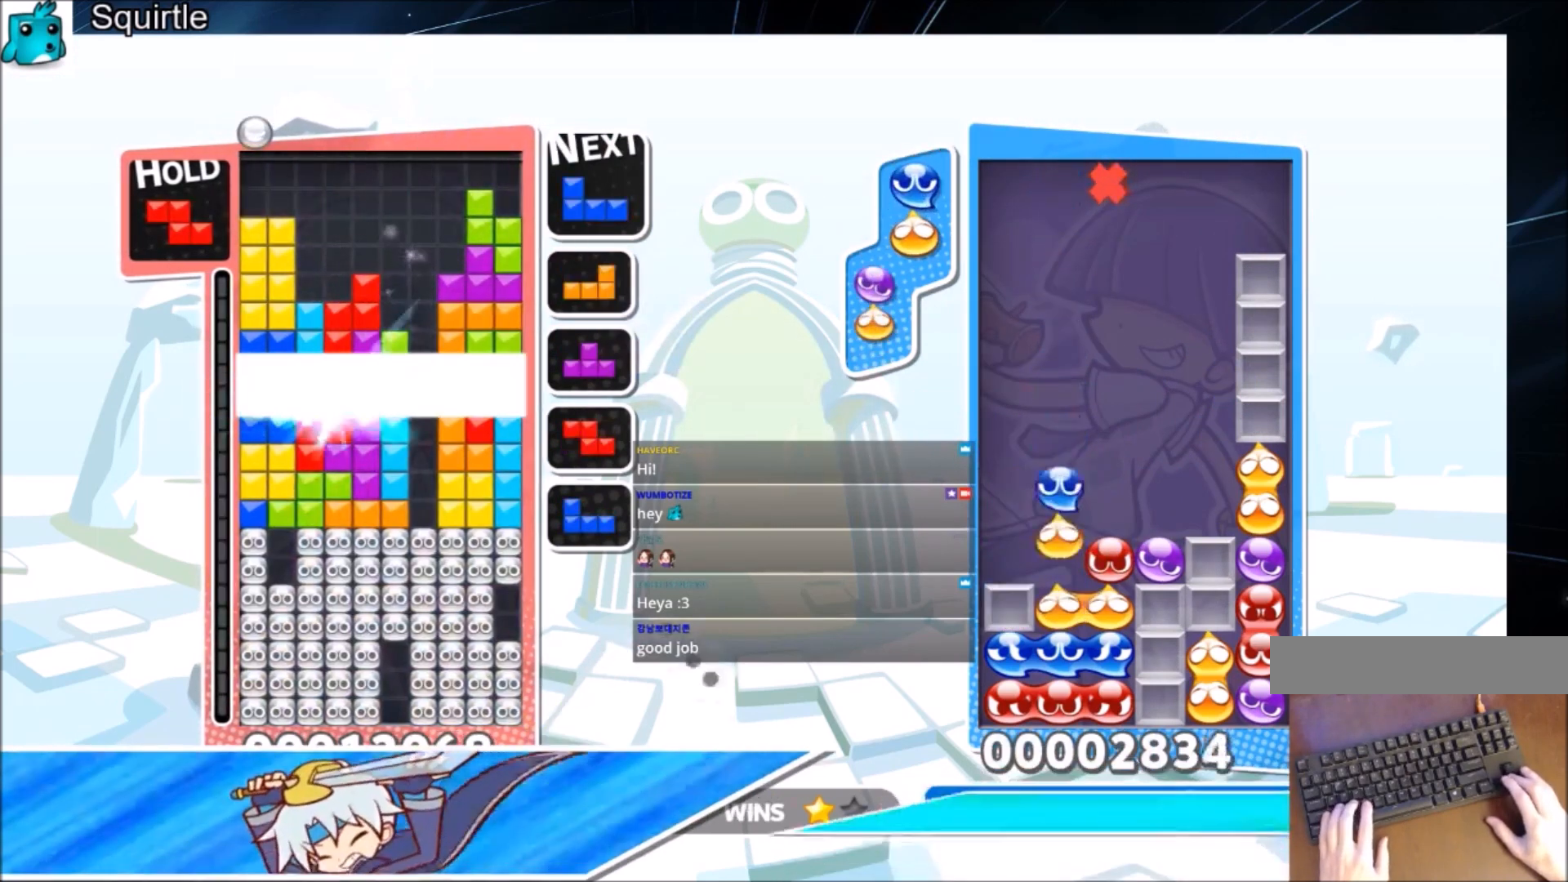
{"keys": [], "events": [[67, "down", "up"]]}
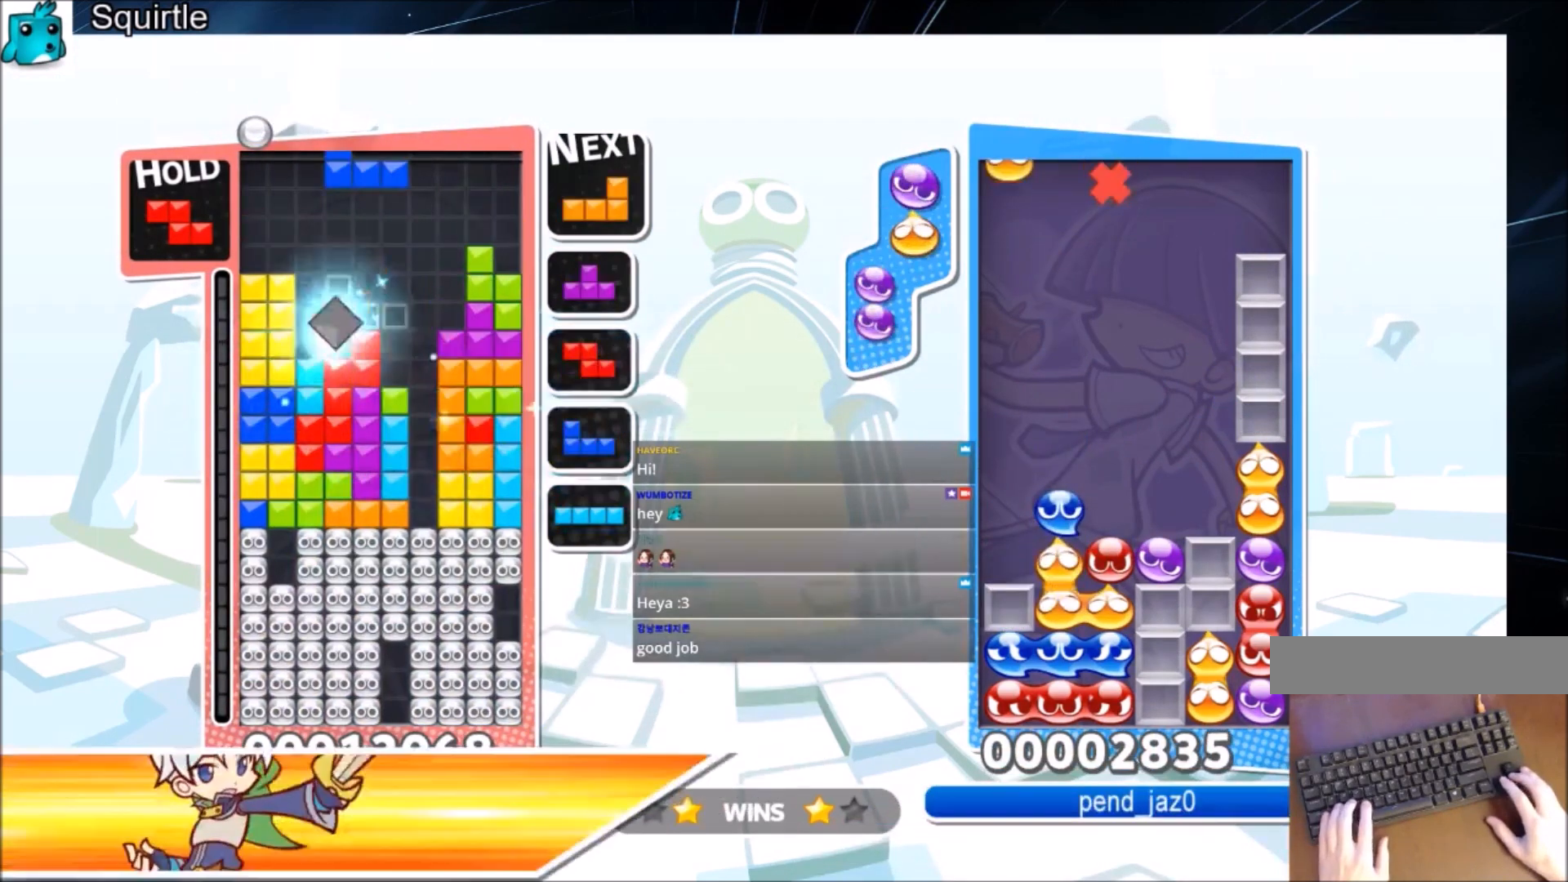
{"keys": [], "events": [[167, "c", "down"], [267, "z", "down"], [333, "c", "up"], [433, "z", "up"]]}
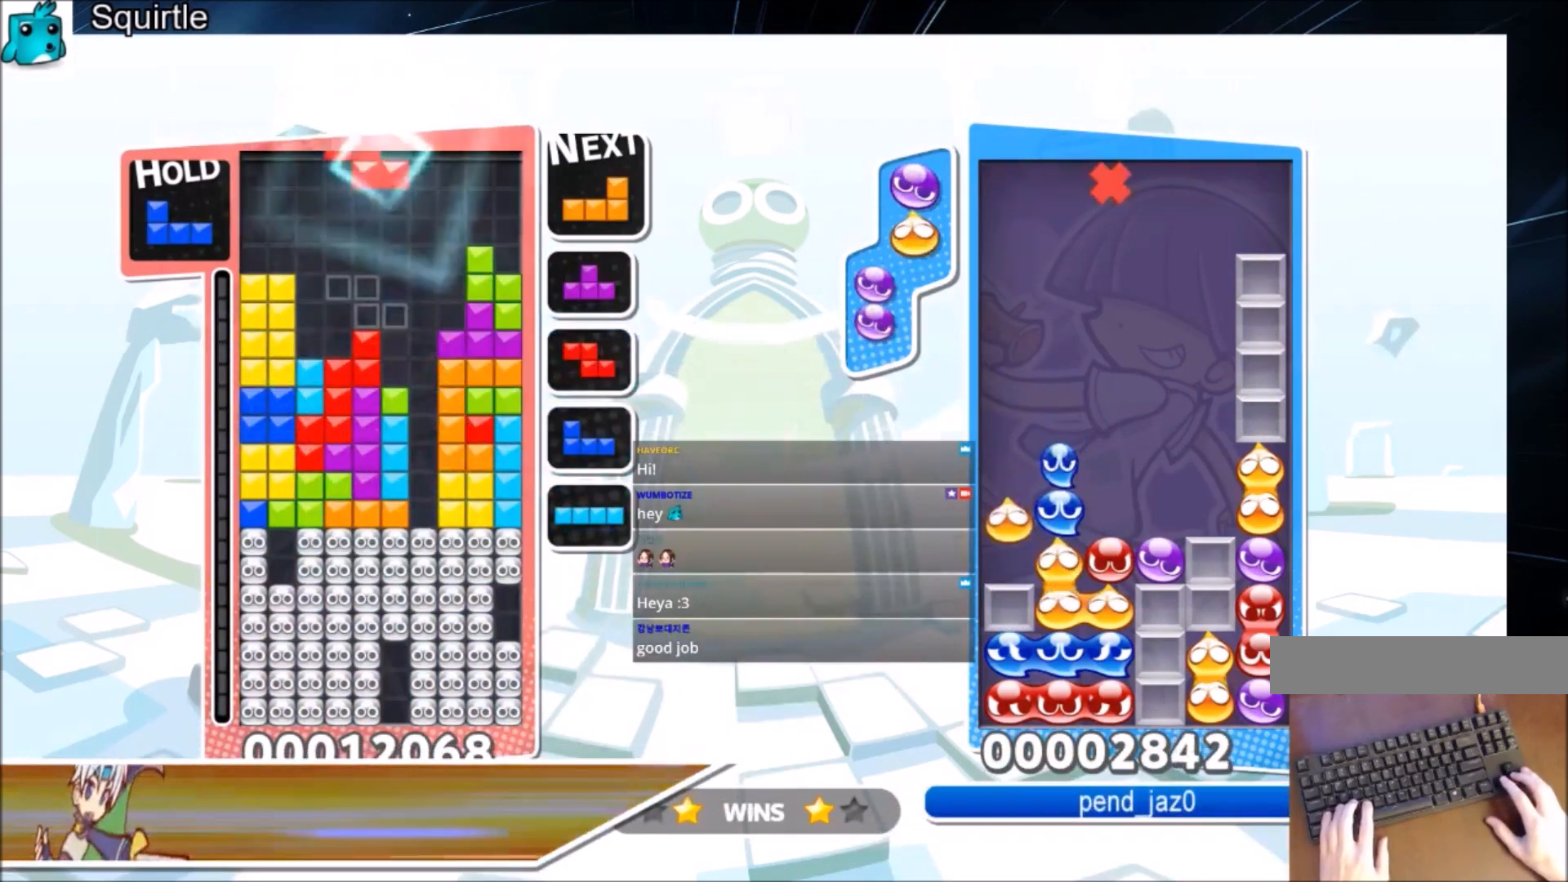
{"keys": ["c"], "events": [[134, "z", "down"], [267, "down", "down"], [300, "z", "up"], [367, "down", "up"], [467, "c", "down"]]}
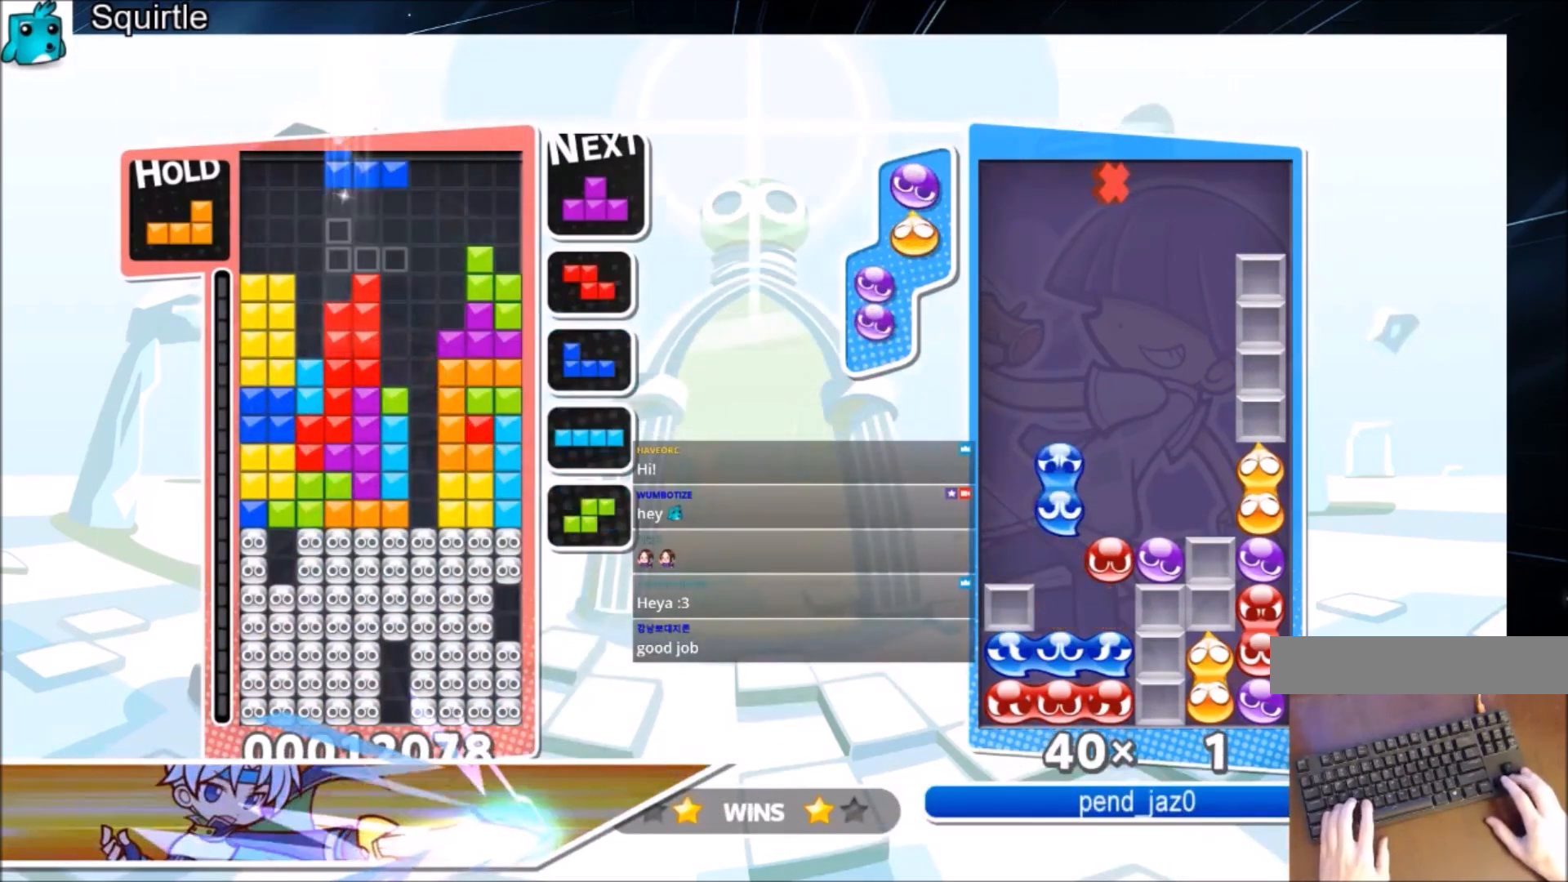
{"keys": [], "events": [[66, "left", "down"], [66, "x", "down"], [133, "c", "up"], [133, "left", "up"], [233, "left", "down"], [233, "x", "up"], [300, "down", "down"], [333, "left", "up"], [433, "down", "up"]]}
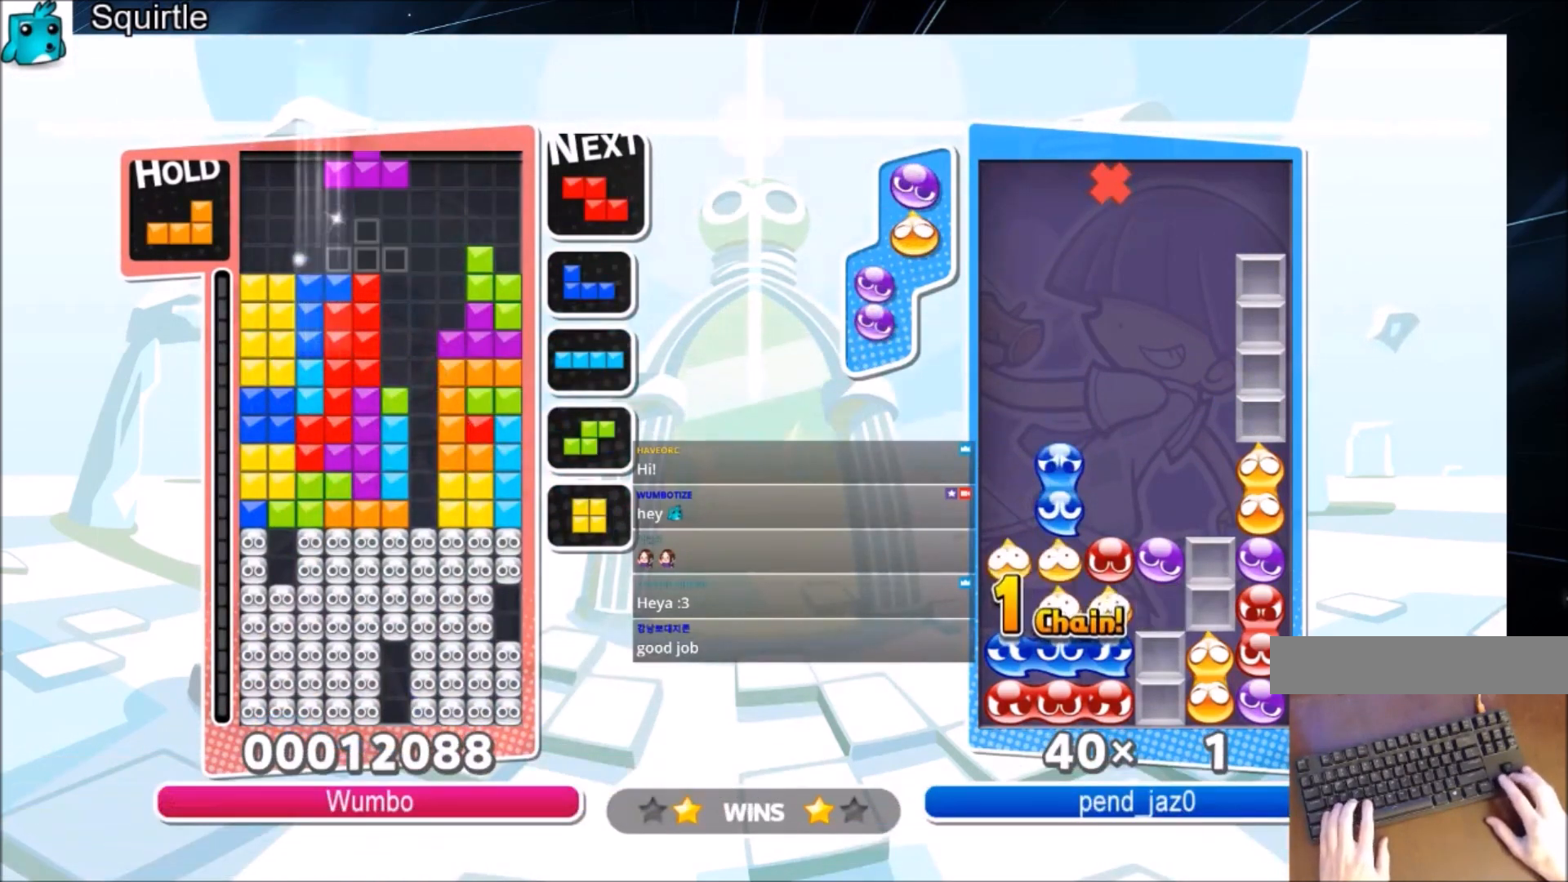
{"keys": ["down", "right"], "events": [[34, "c", "down"], [167, "right", "down"], [167, "z", "down"], [267, "c", "up"], [267, "right", "up"], [301, "z", "up"], [334, "right", "down"], [401, "down", "down"]]}
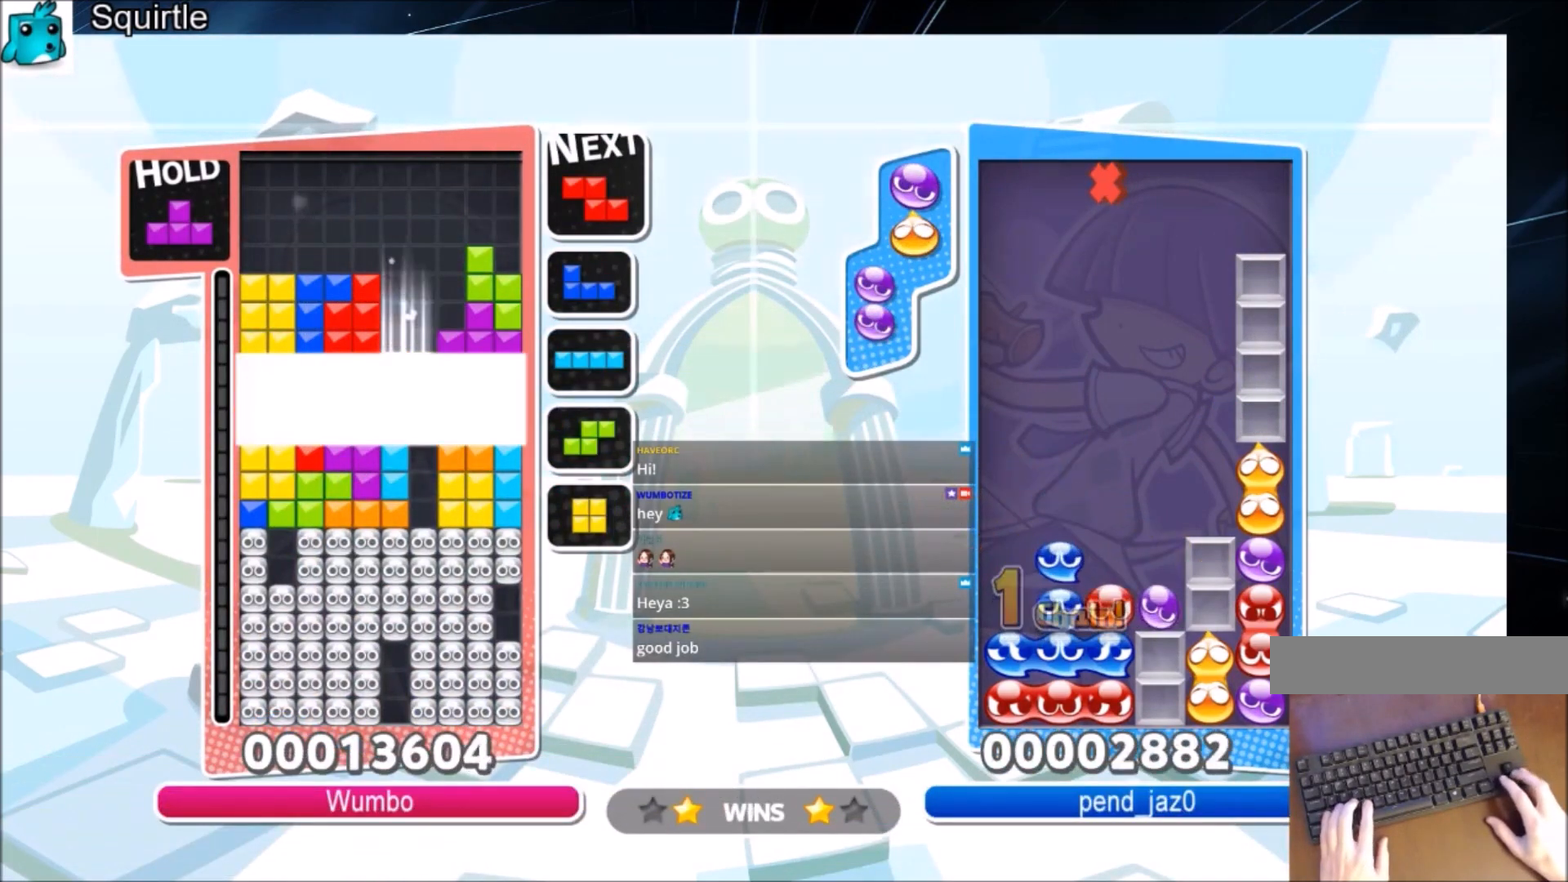
{"keys": [], "events": [[100, "right", "up"], [133, "down", "up"]]}
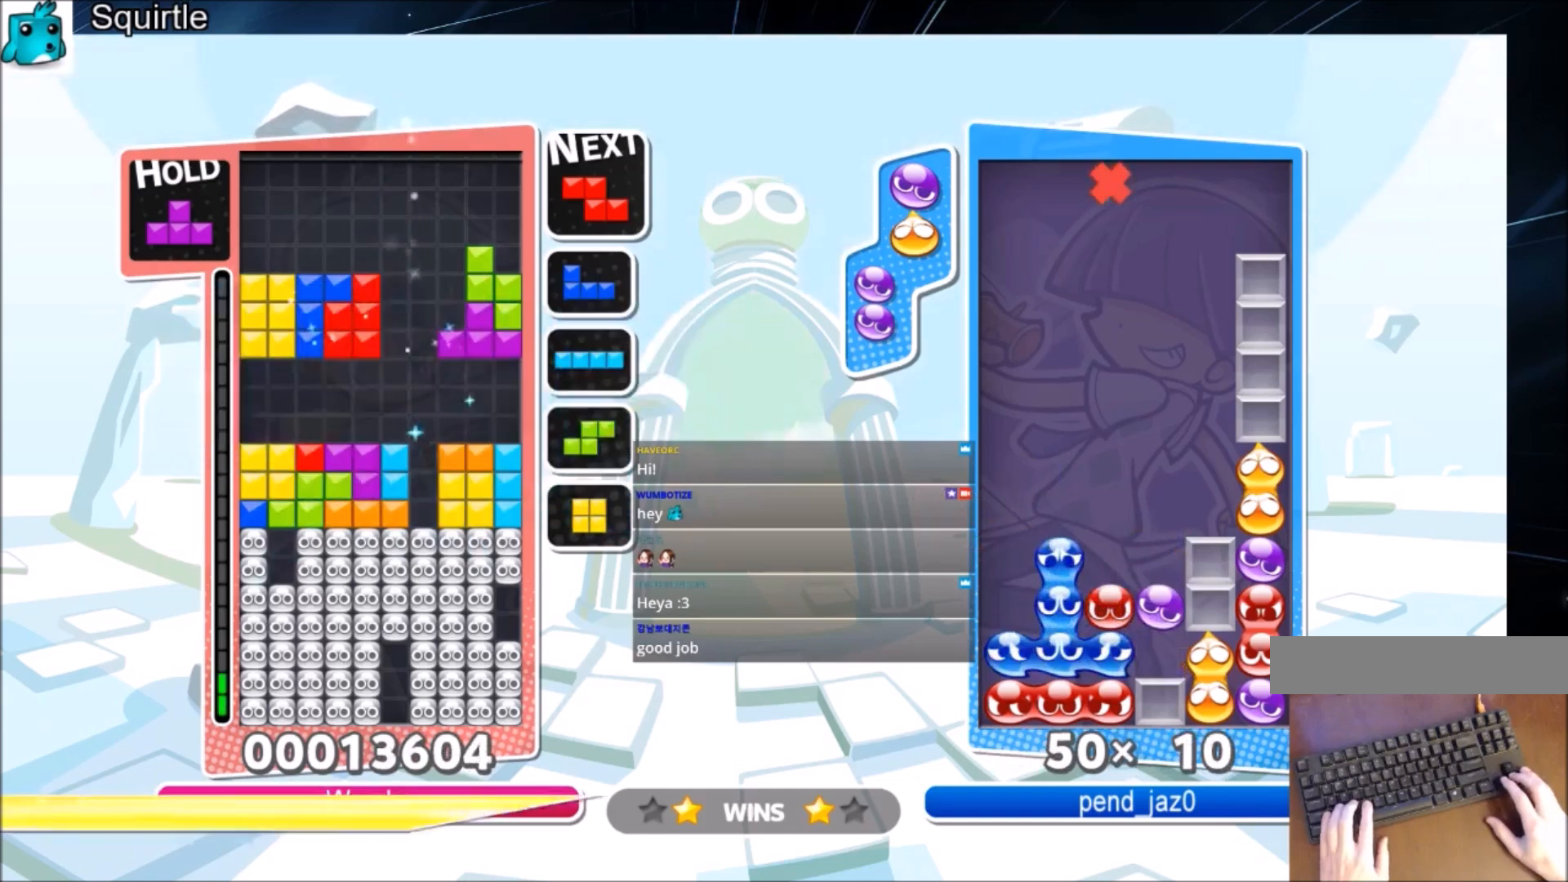
{"keys": ["right"], "events": [[301, "x", "down"], [334, "right", "down"], [367, "right", "up"], [467, "right", "down"], [467, "x", "up"]]}
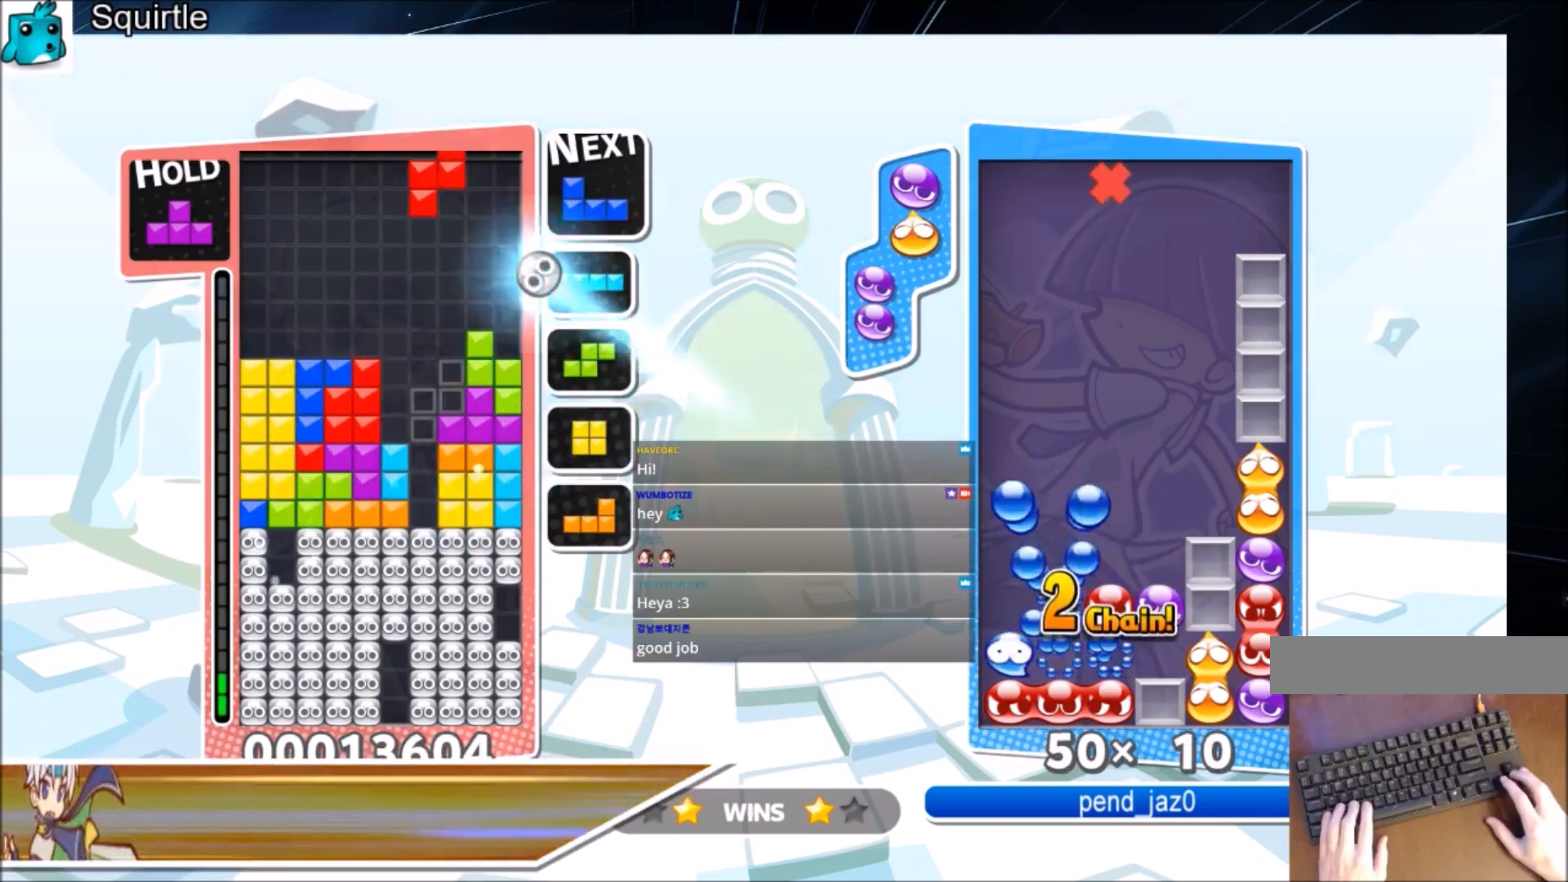
{"keys": ["down"], "events": [[66, "down", "down"], [66, "right", "up"], [167, "down", "up"], [300, "right", "down"], [300, "x", "down"], [333, "down", "down"], [400, "right", "up"], [433, "x", "up"]]}